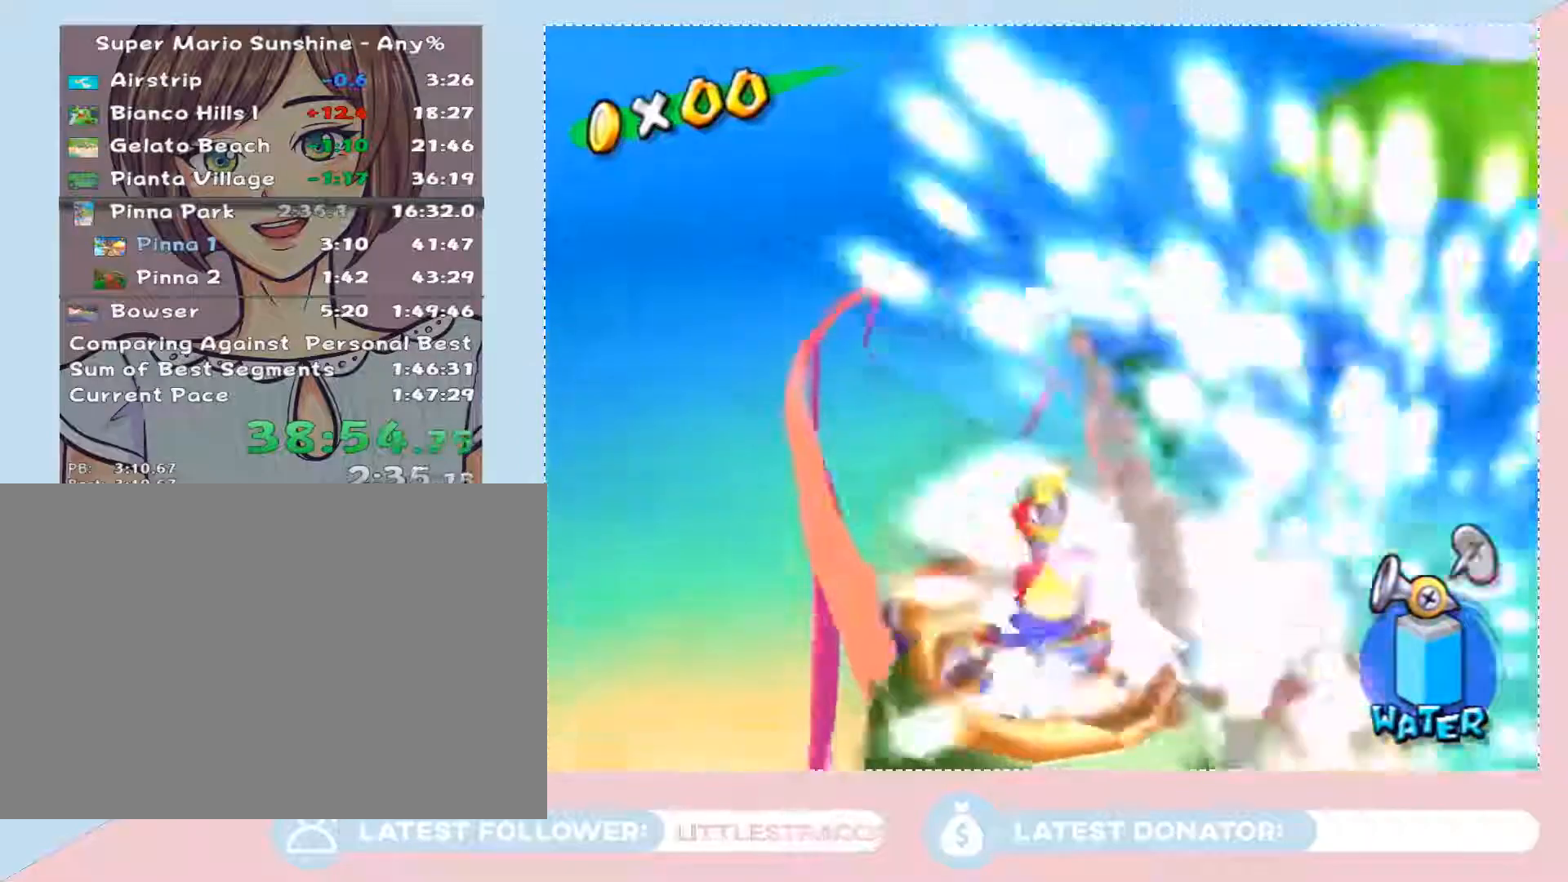
Gameplay with a controller (Nintendo layout); each line is a JSON object with the inputs held at the frame after it. "events" lists button and stick changes between this image and that frame as [ms after this image, input, new state], when the widget could be followed in between. Not read: L3 R3.
{"buttons": [], "left_stick": "down-left", "right_stick": "center", "events": [[33, "A", "up"], [67, "R1", "up"], [167, "left_stick", "center"], [300, "A", "down"], [300, "R1", "down"], [450, "left_stick", "down-left"], [483, "A", "up"], [483, "R1", "up"]]}
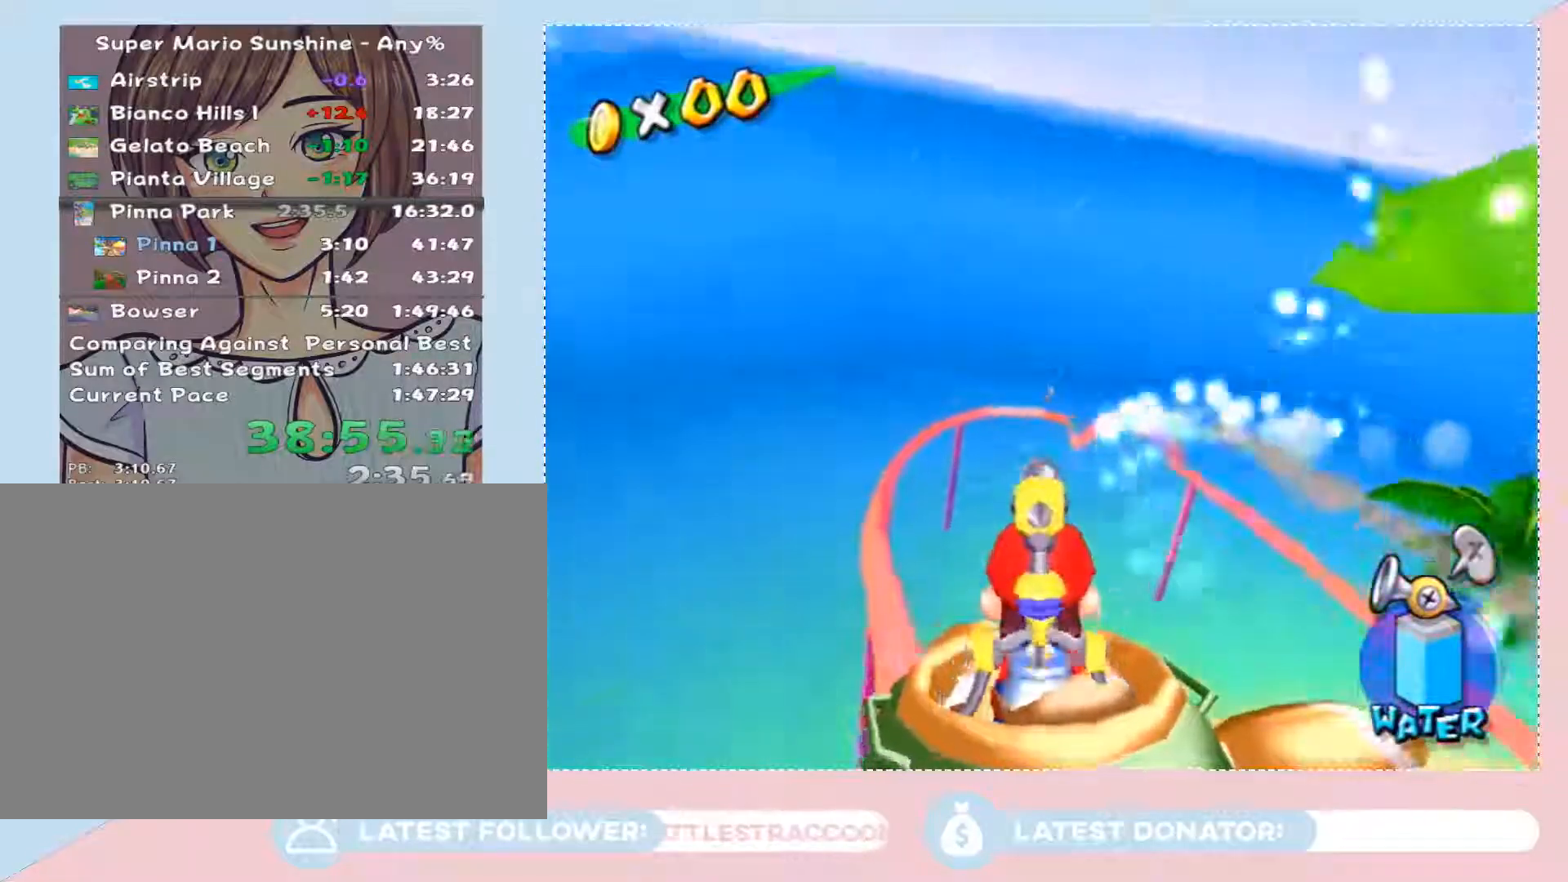
{"buttons": [], "left_stick": "center", "right_stick": "center", "events": [[33, "A", "down"], [33, "R1", "down"], [67, "left_stick", "center"], [200, "A", "up"], [200, "R1", "up"], [250, "R1", "down"], [267, "A", "down"], [383, "A", "up"], [383, "R1", "up"]]}
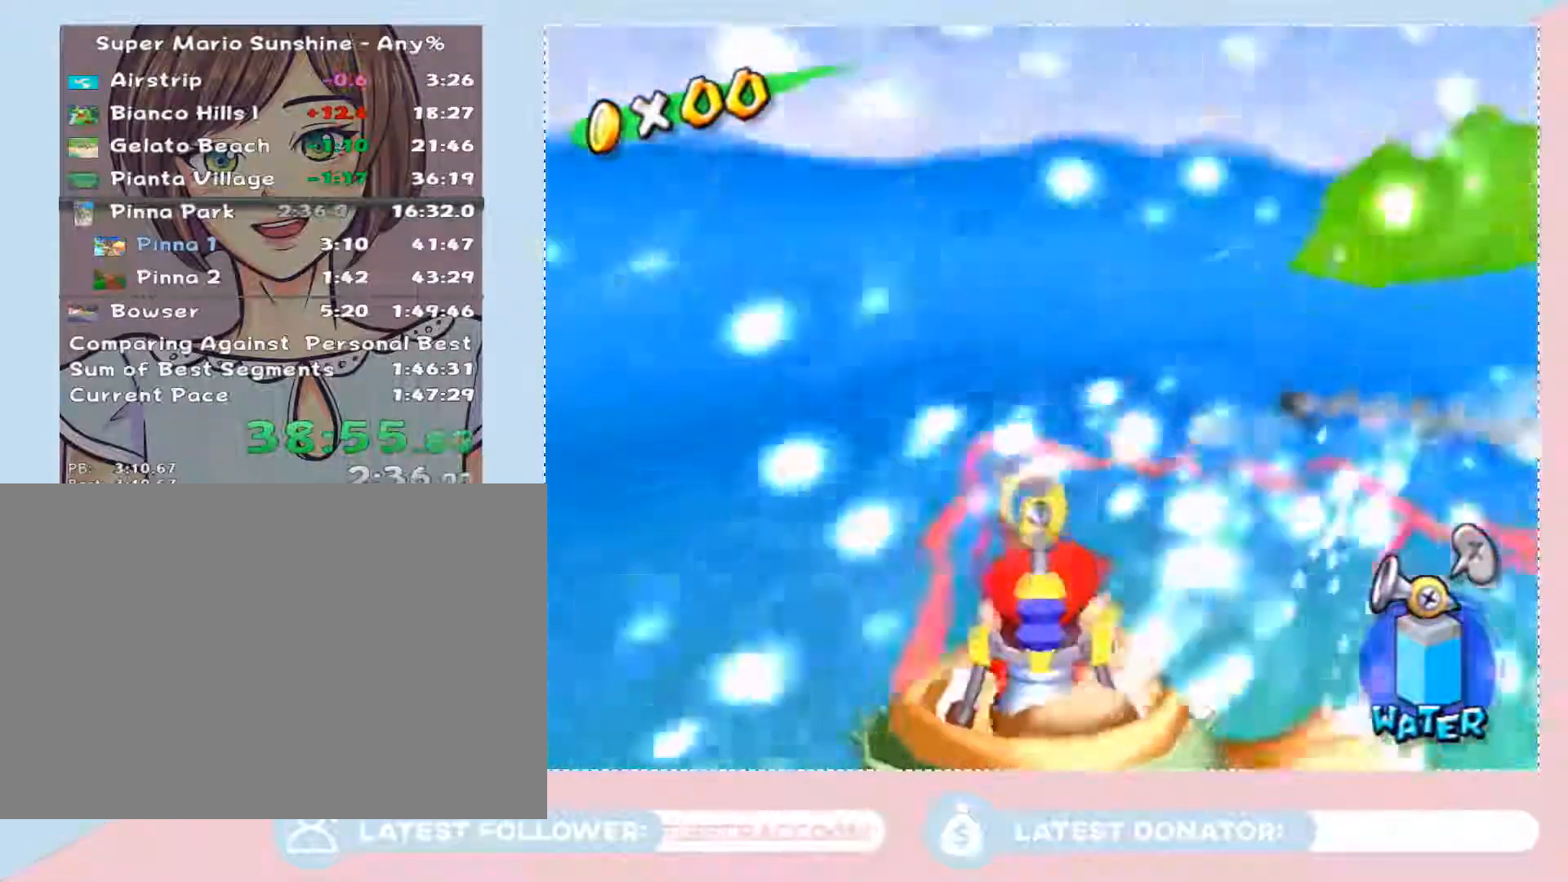
{"buttons": [], "left_stick": "up", "right_stick": "center", "events": [[117, "left_stick", "up"]]}
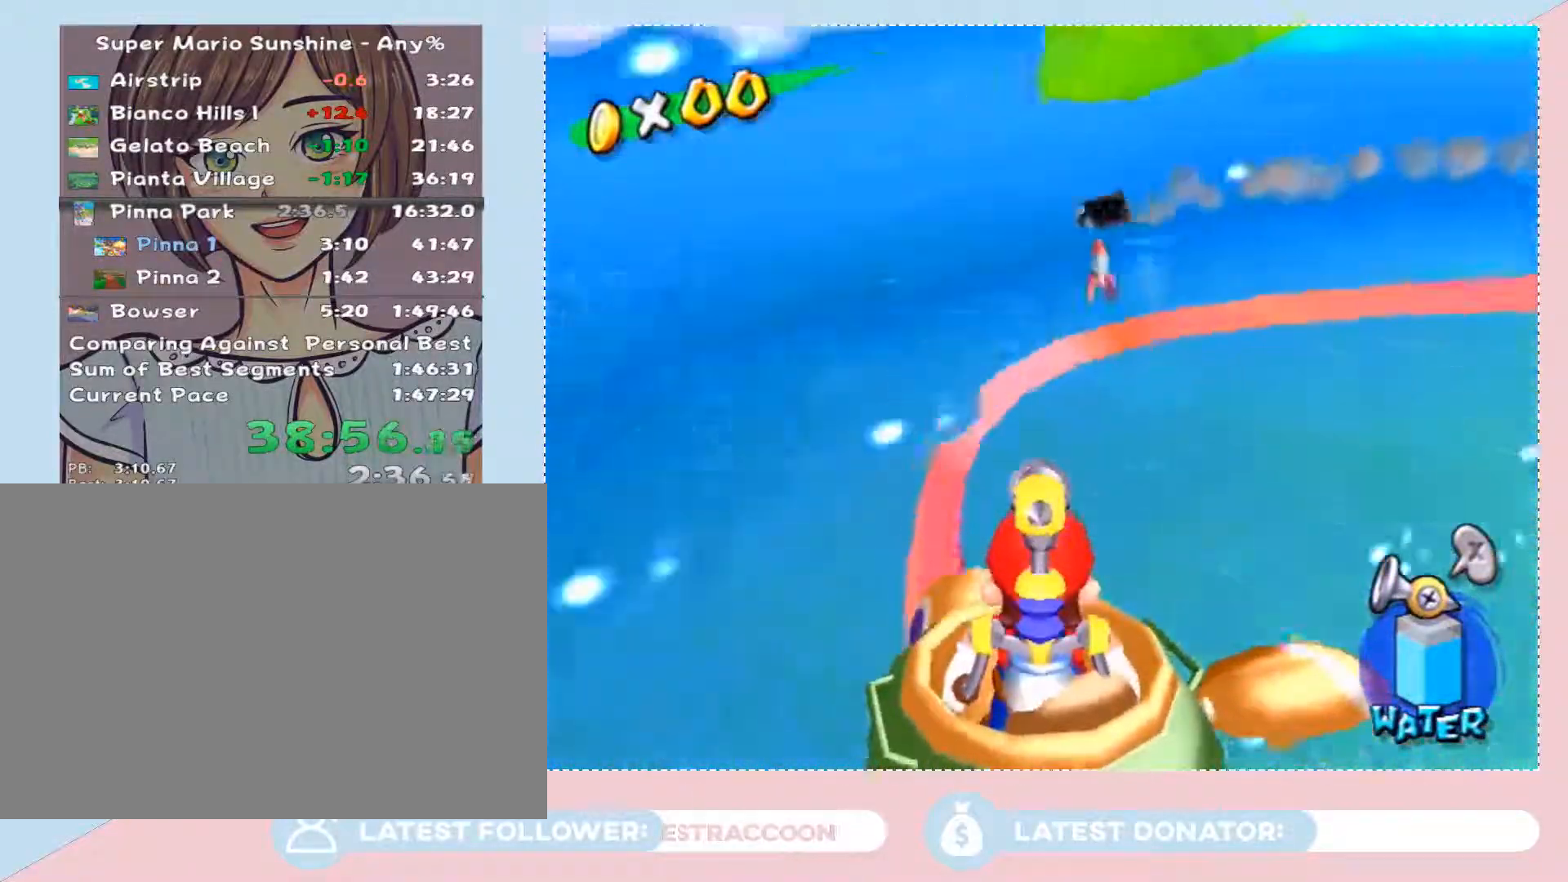
{"buttons": [], "left_stick": "up-left", "right_stick": "center", "events": [[167, "left_stick", "center"], [233, "R1", "down"], [317, "R1", "up"], [383, "left_stick", "up-left"]]}
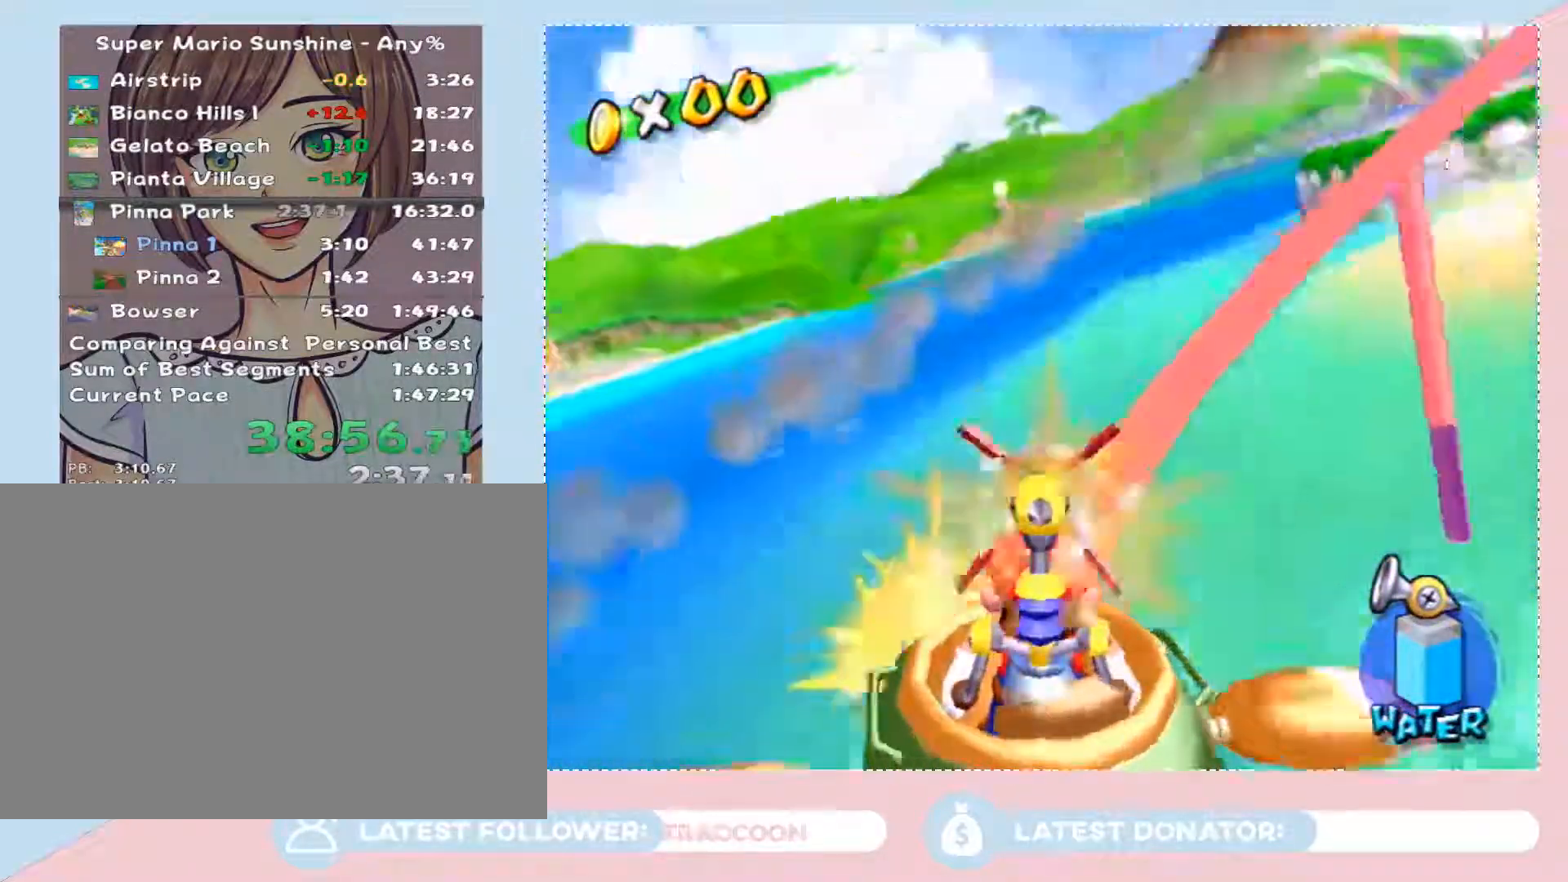
{"buttons": [], "left_stick": "up", "right_stick": "center", "events": [[283, "left_stick", "up"]]}
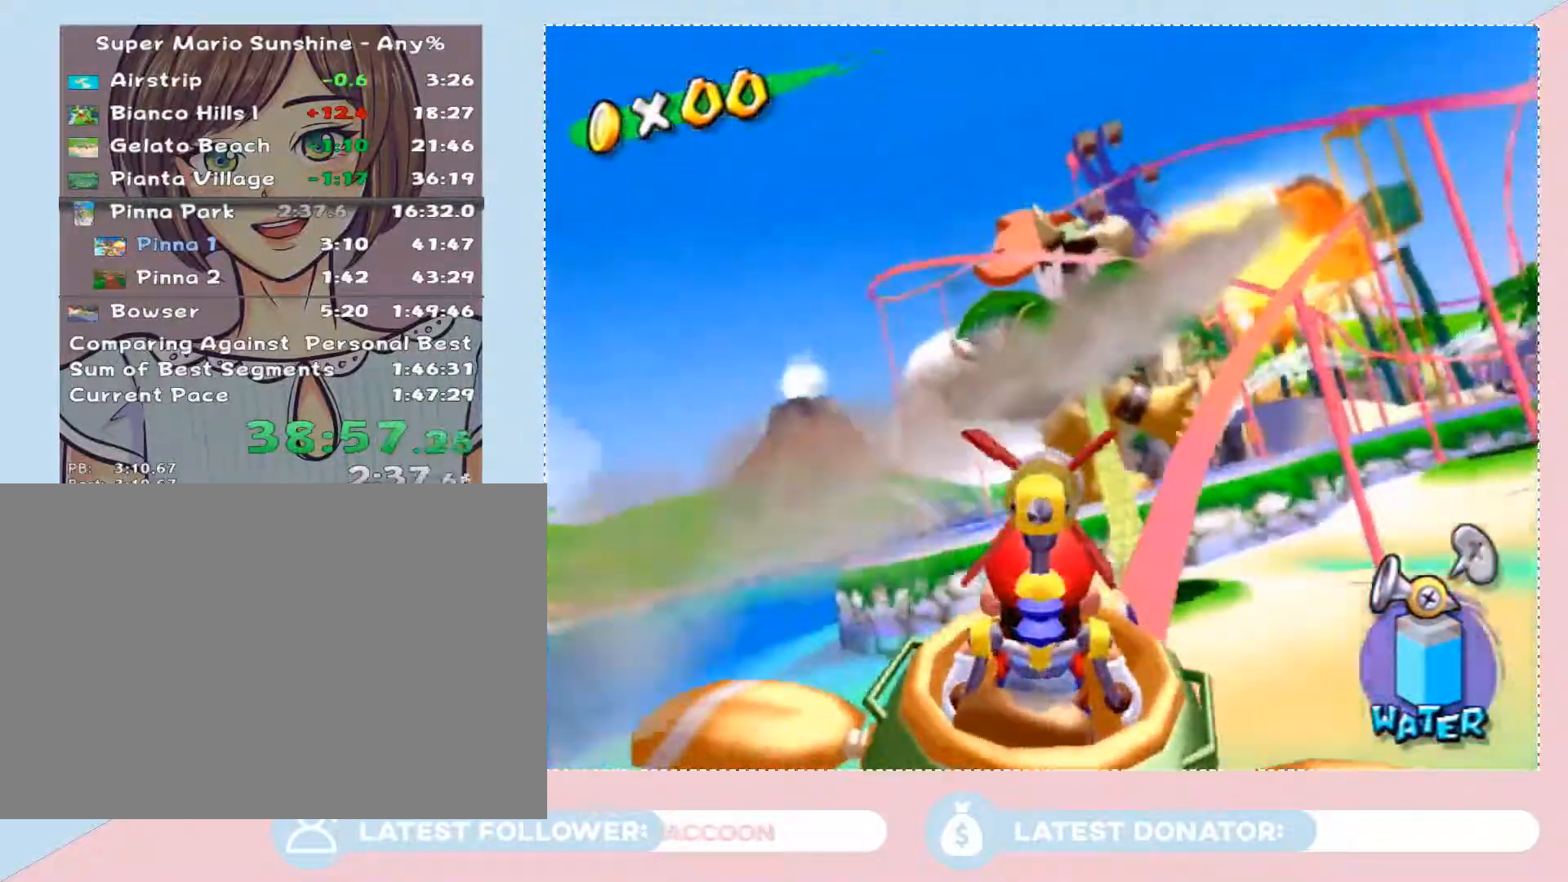
{"buttons": [], "left_stick": "up", "right_stick": "center", "events": []}
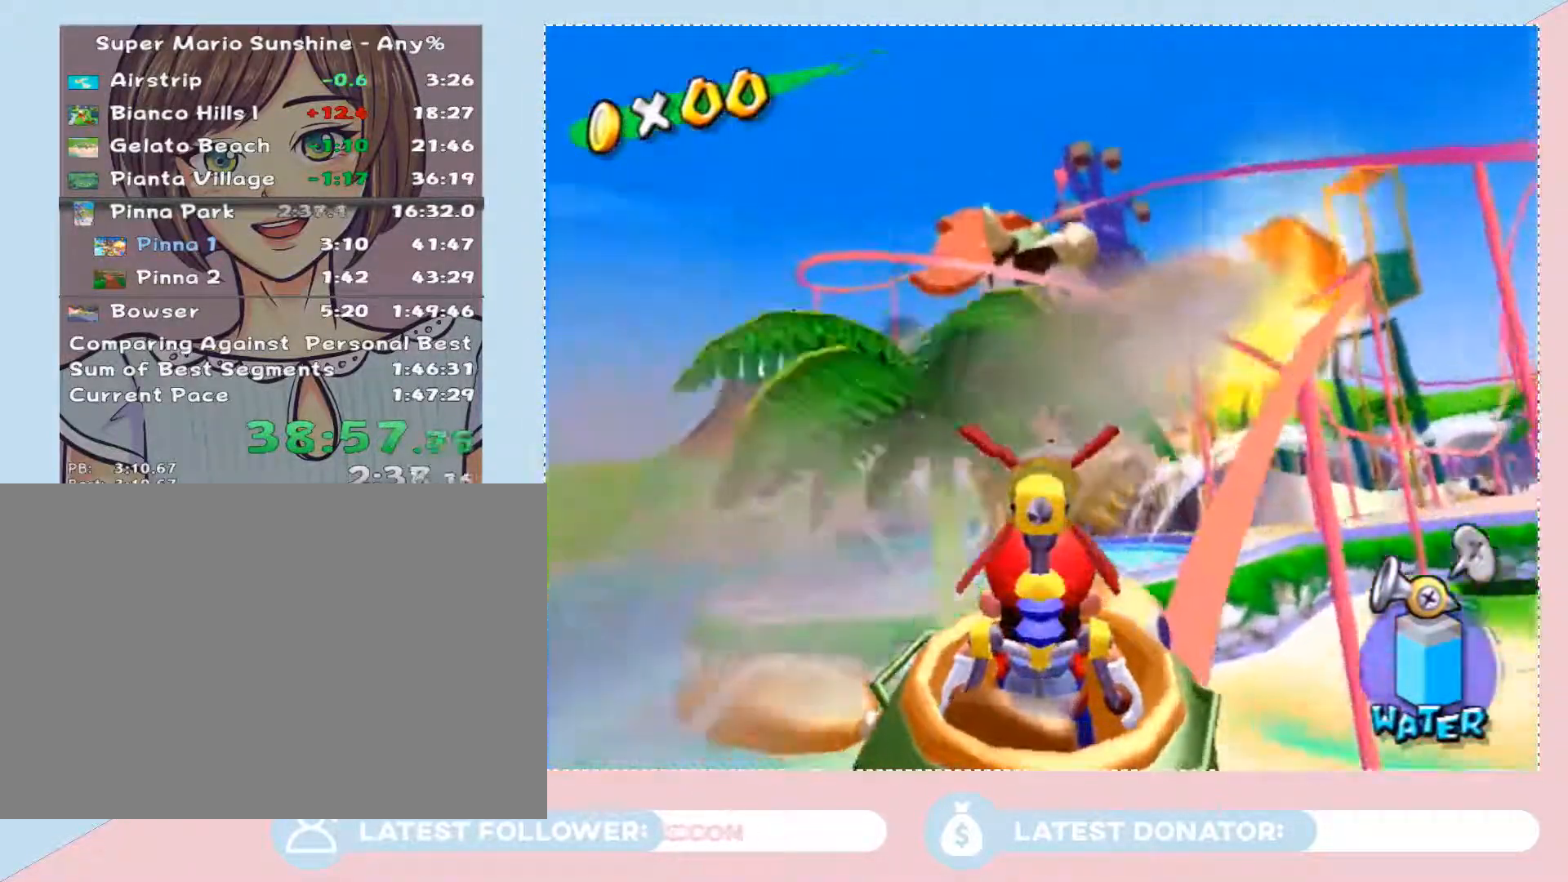
{"buttons": [], "left_stick": "up", "right_stick": "center", "events": []}
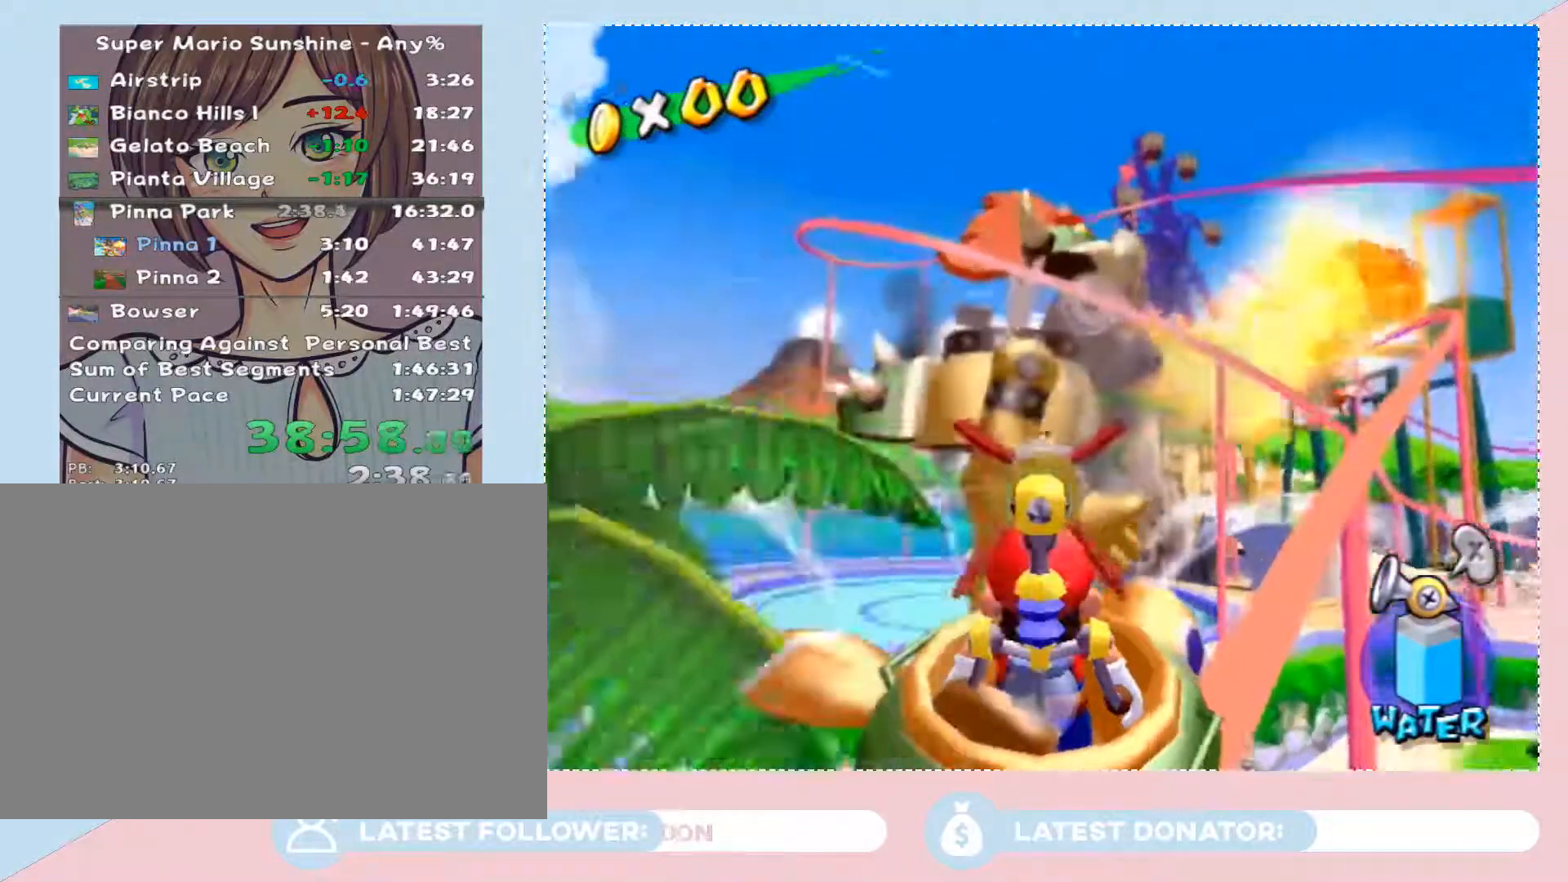
{"buttons": [], "left_stick": "left", "right_stick": "center", "events": [[67, "R1", "down"], [200, "R1", "up"], [283, "left_stick", "down-left"], [483, "left_stick", "left"]]}
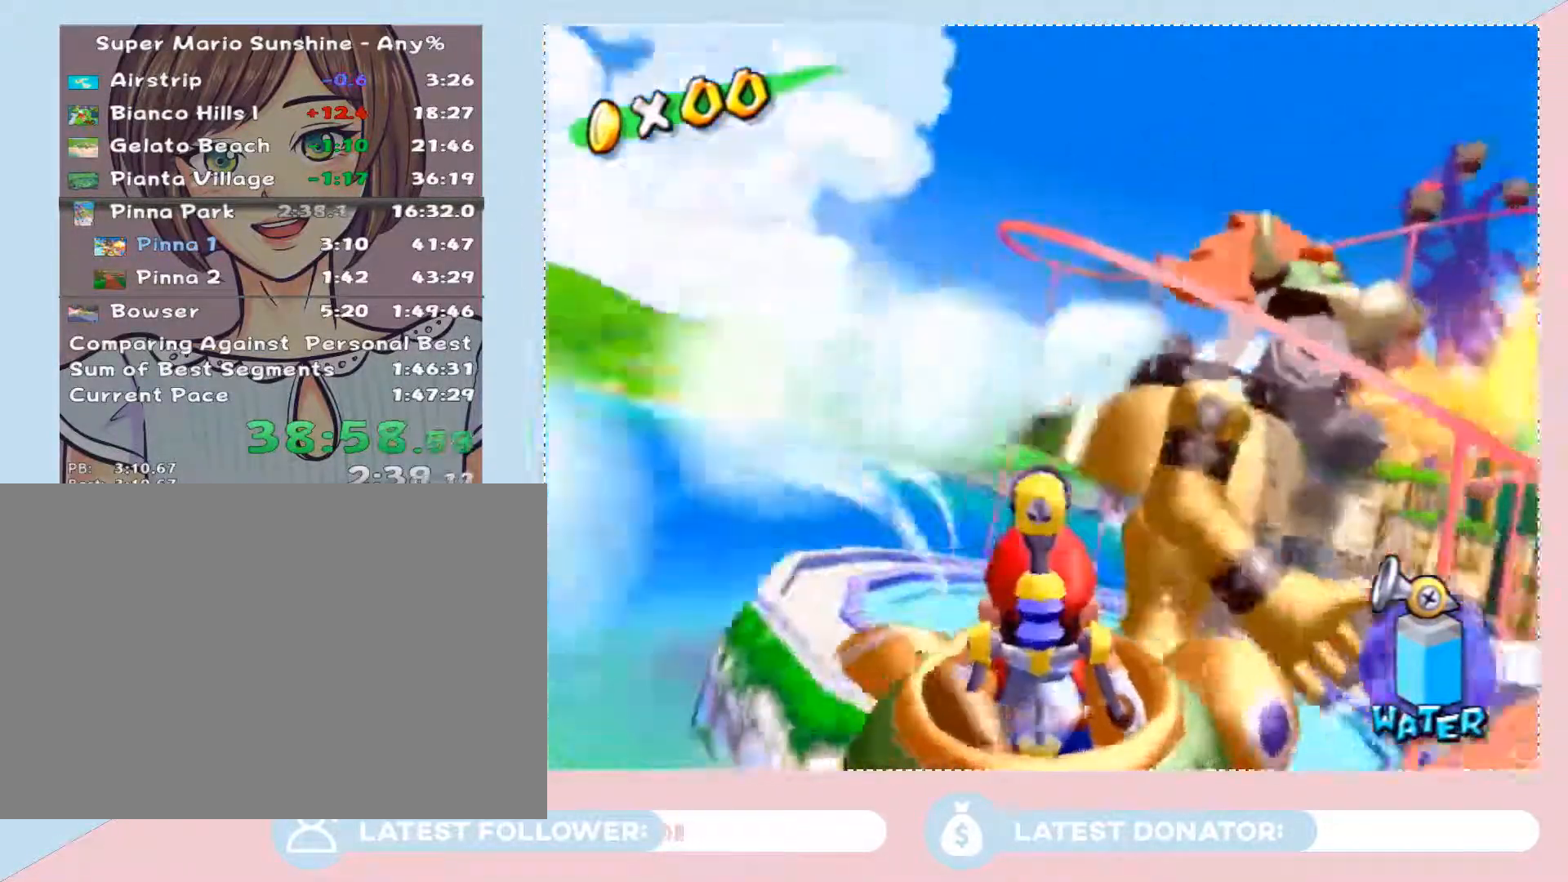
{"buttons": [], "left_stick": "left", "right_stick": "center", "events": [[150, "left_stick", "up-left"], [450, "left_stick", "left"]]}
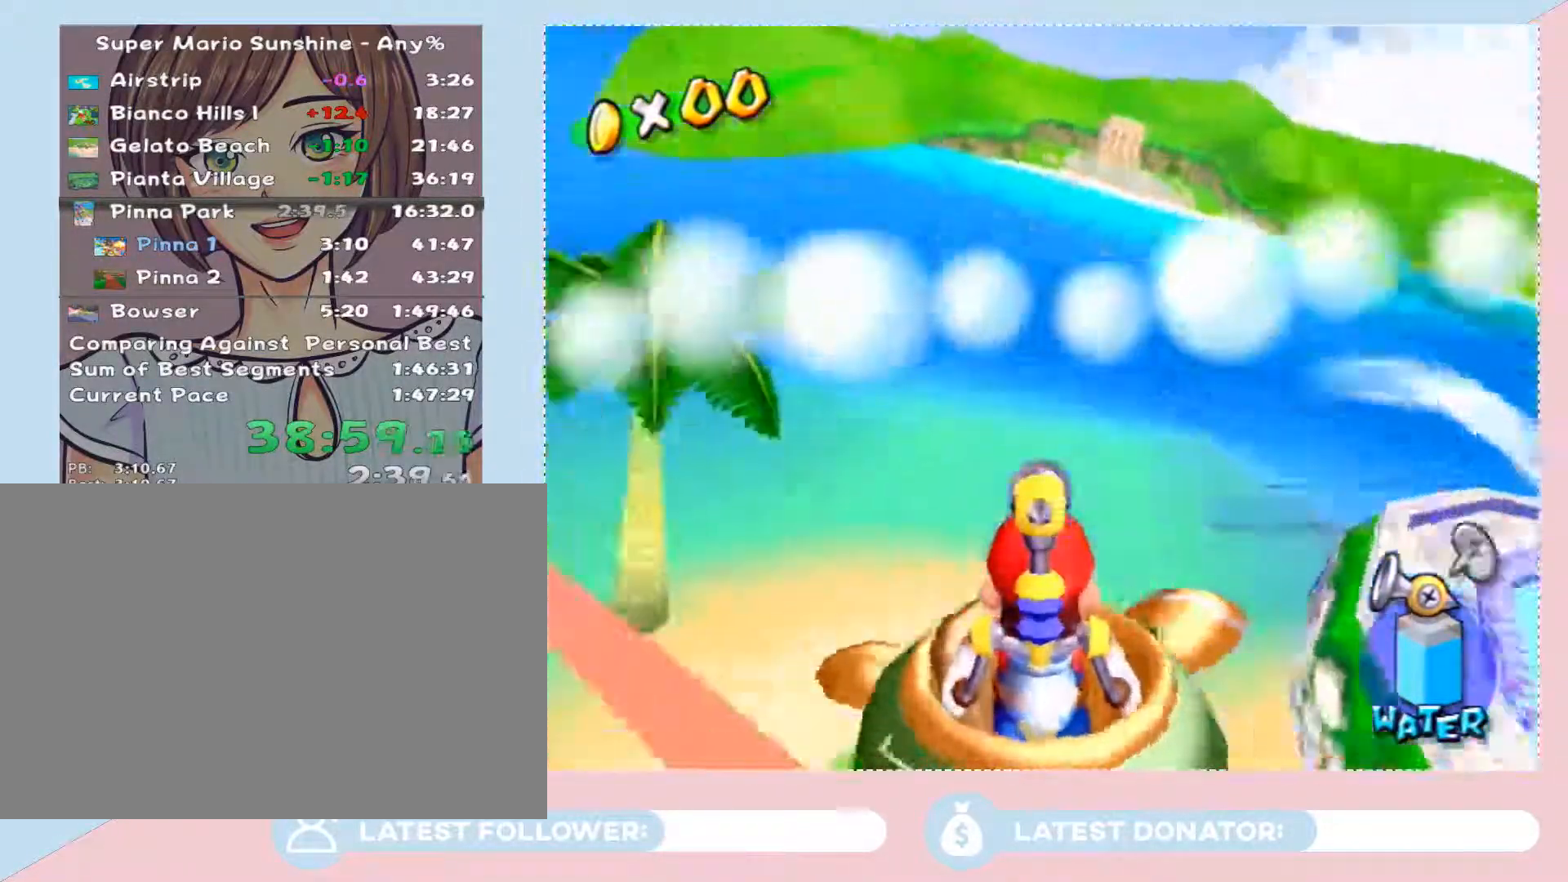
{"buttons": ["R1"], "left_stick": "center", "right_stick": "center", "events": [[350, "left_stick", "center"], [450, "R1", "down"]]}
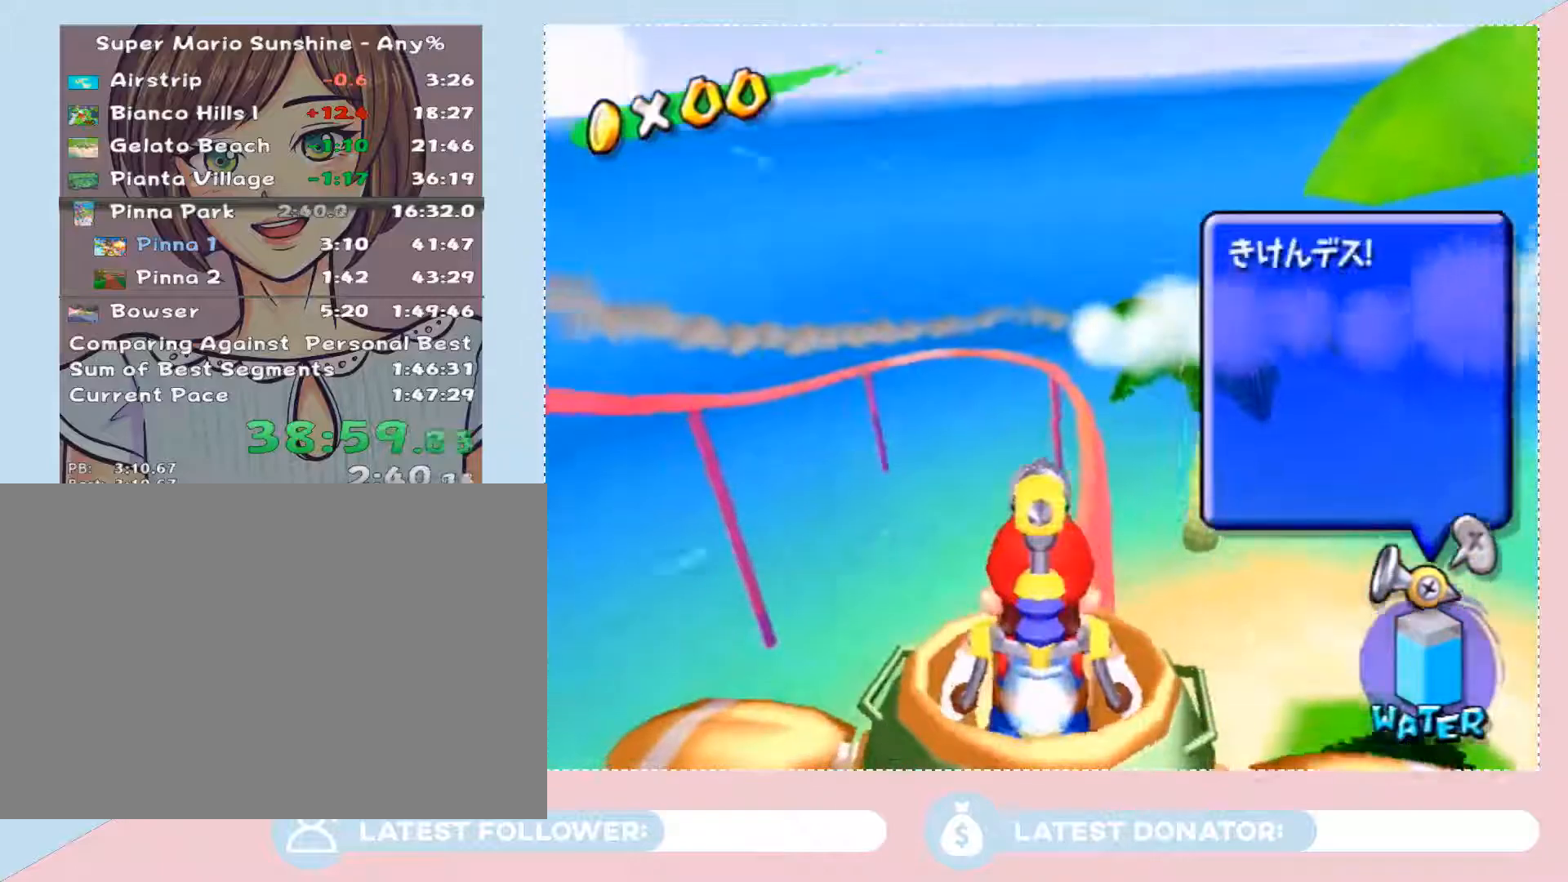
{"buttons": [], "left_stick": "up-left", "right_stick": "center", "events": [[117, "left_stick", "down"], [250, "left_stick", "center"], [450, "left_stick", "up-left"], [483, "R1", "up"]]}
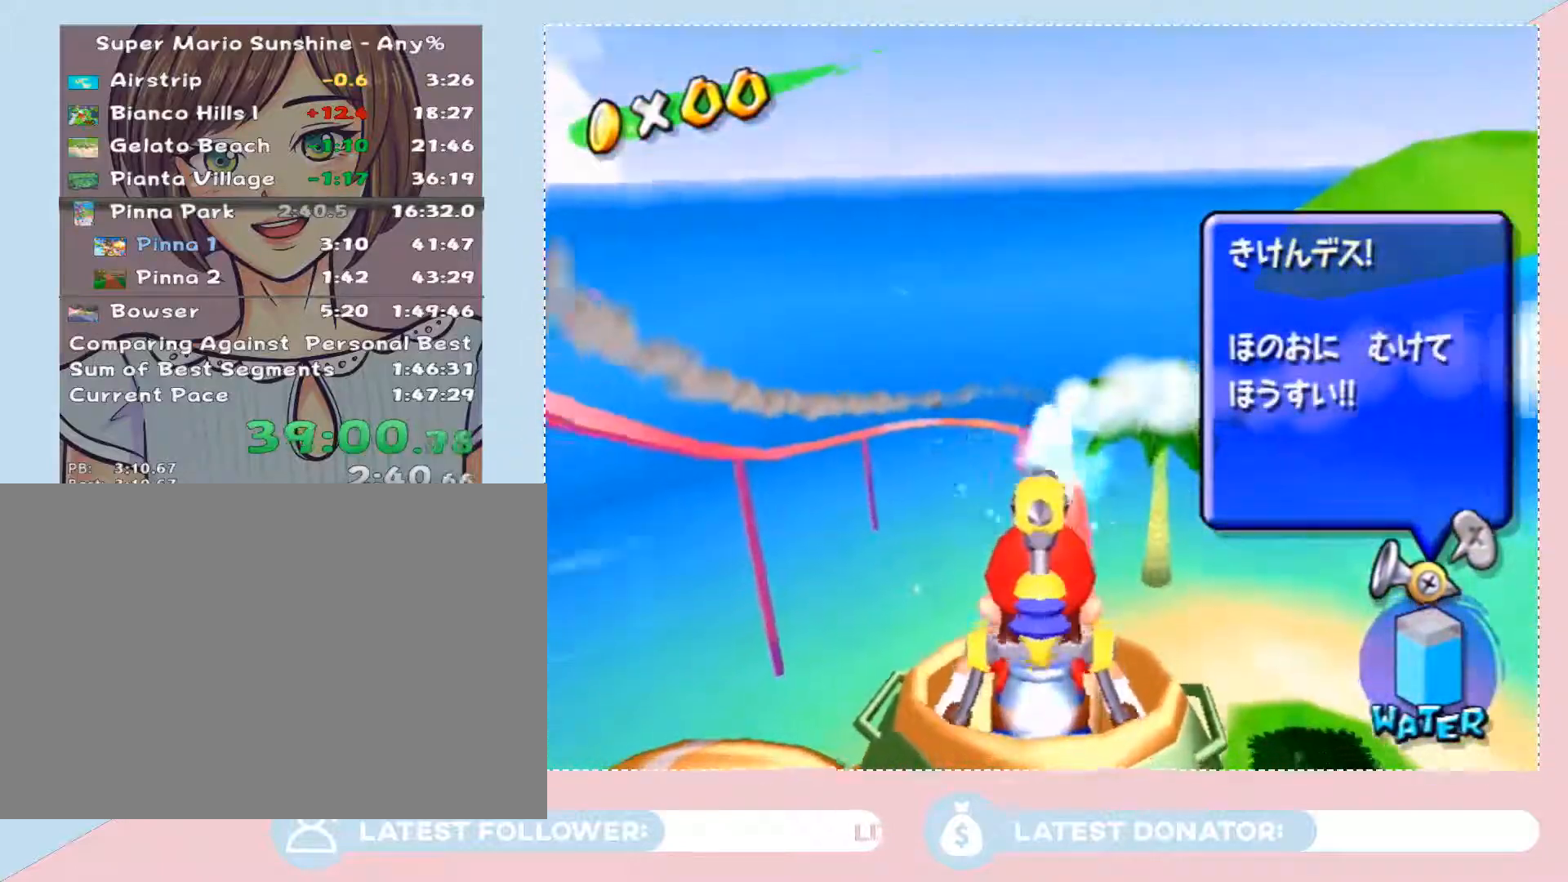
{"buttons": [], "left_stick": "right", "right_stick": "center", "events": [[67, "R1", "down"], [67, "left_stick", "down-right"], [267, "left_stick", "right"], [283, "R1", "up"]]}
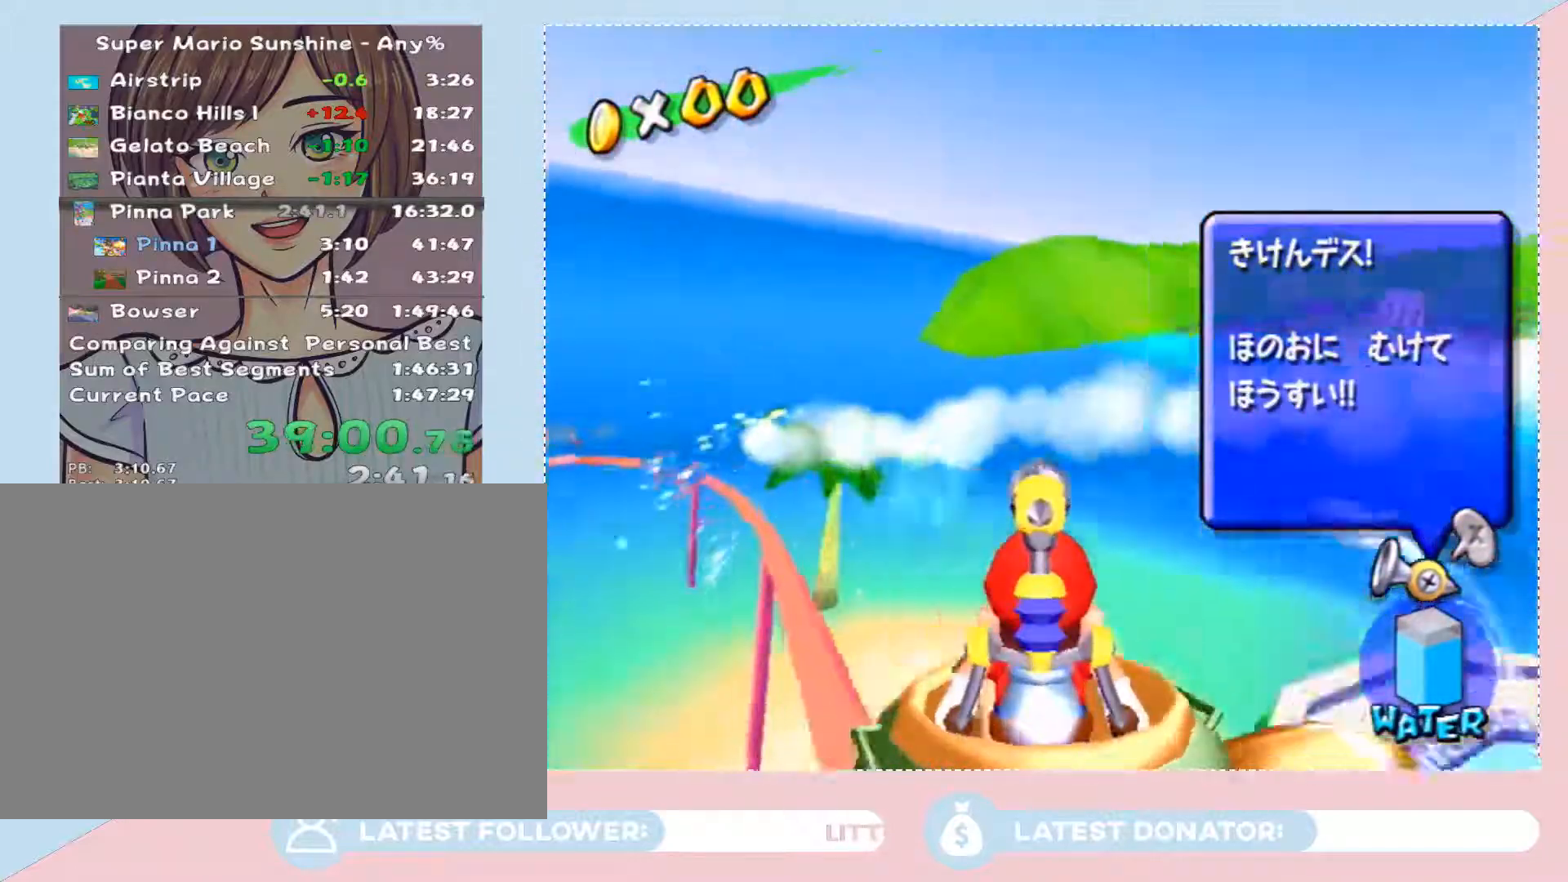
{"buttons": [], "left_stick": "right", "right_stick": "center", "events": []}
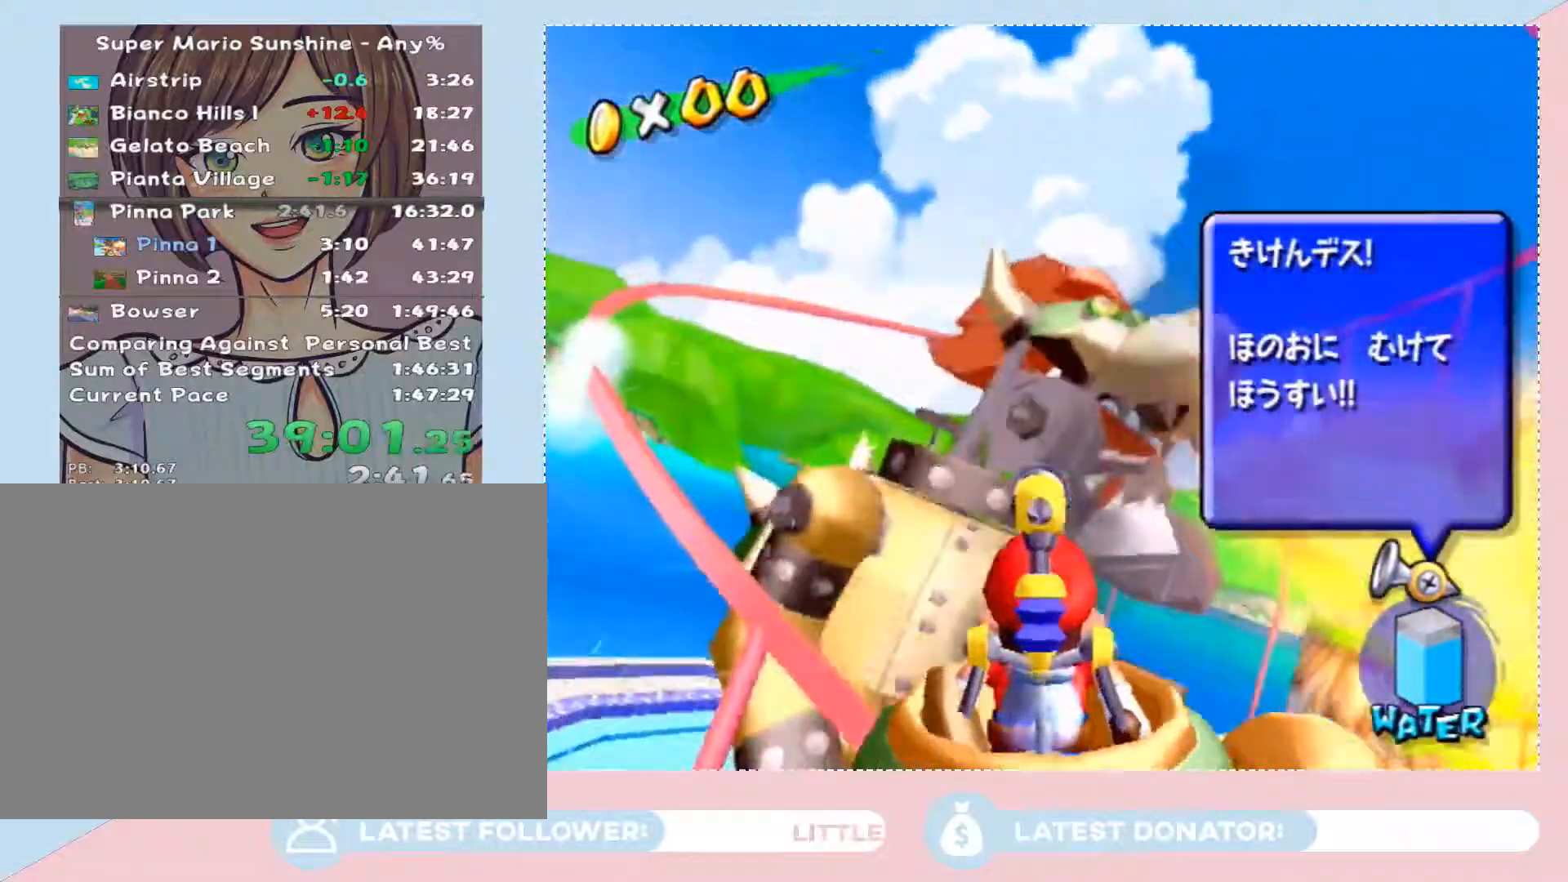
{"buttons": ["A", "R1"], "left_stick": "center", "right_stick": "center", "events": [[100, "left_stick", "up-right"], [200, "R1", "down"], [233, "A", "down"], [350, "left_stick", "up"], [383, "A", "up"], [450, "A", "down"], [467, "left_stick", "center"]]}
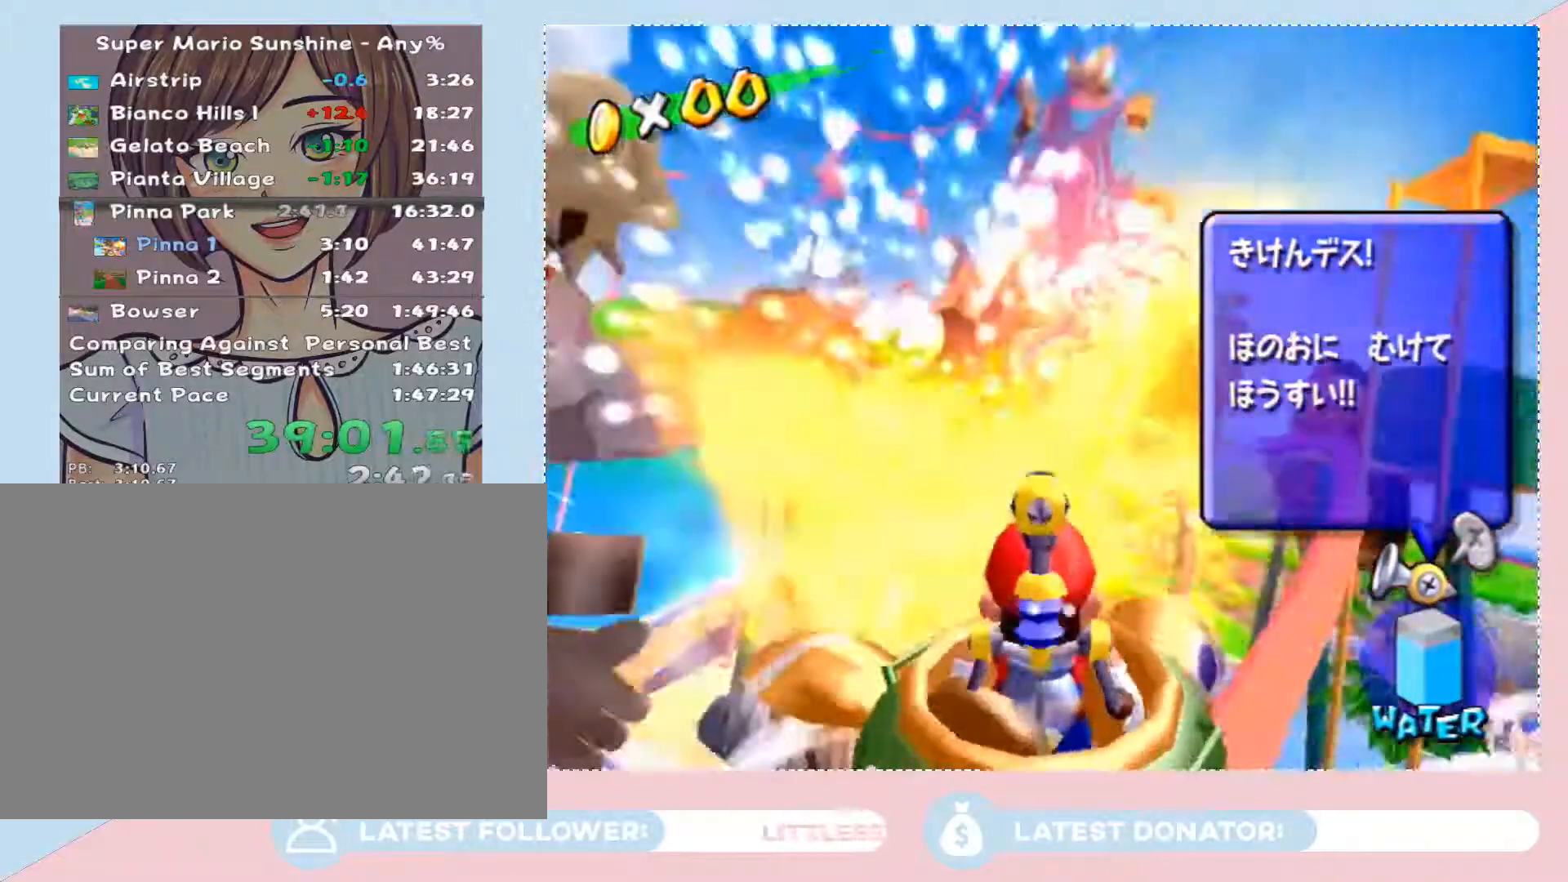
{"buttons": ["R1"], "left_stick": "center", "right_stick": "center", "events": [[67, "A", "up"], [67, "R1", "up"], [100, "R1", "down"], [133, "A", "down"], [250, "A", "up"], [250, "R1", "up"], [283, "R1", "down"], [317, "A", "down"], [417, "A", "up"], [450, "R1", "up"], [483, "R1", "down"]]}
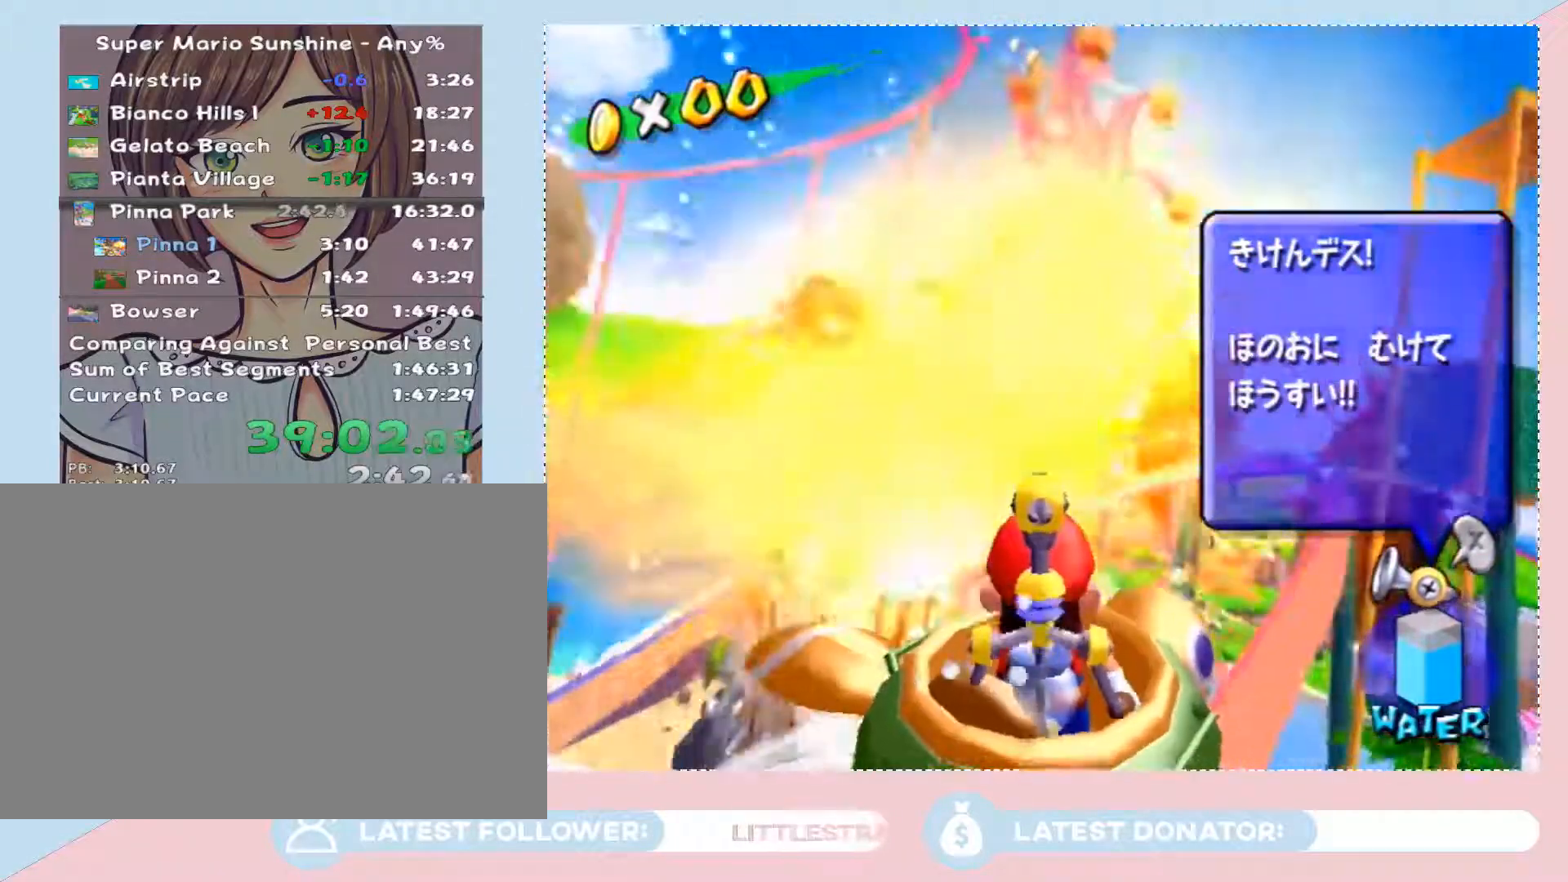
{"buttons": [], "left_stick": "center", "right_stick": "center", "events": [[17, "A", "down"], [33, "left_stick", "up-left"], [100, "A", "up"], [100, "R1", "up"], [117, "left_stick", "center"], [133, "R1", "down"], [167, "A", "down"], [217, "left_stick", "up-left"], [250, "A", "up"], [317, "A", "down"], [350, "left_stick", "center"], [450, "A", "up"], [500, "R1", "up"]]}
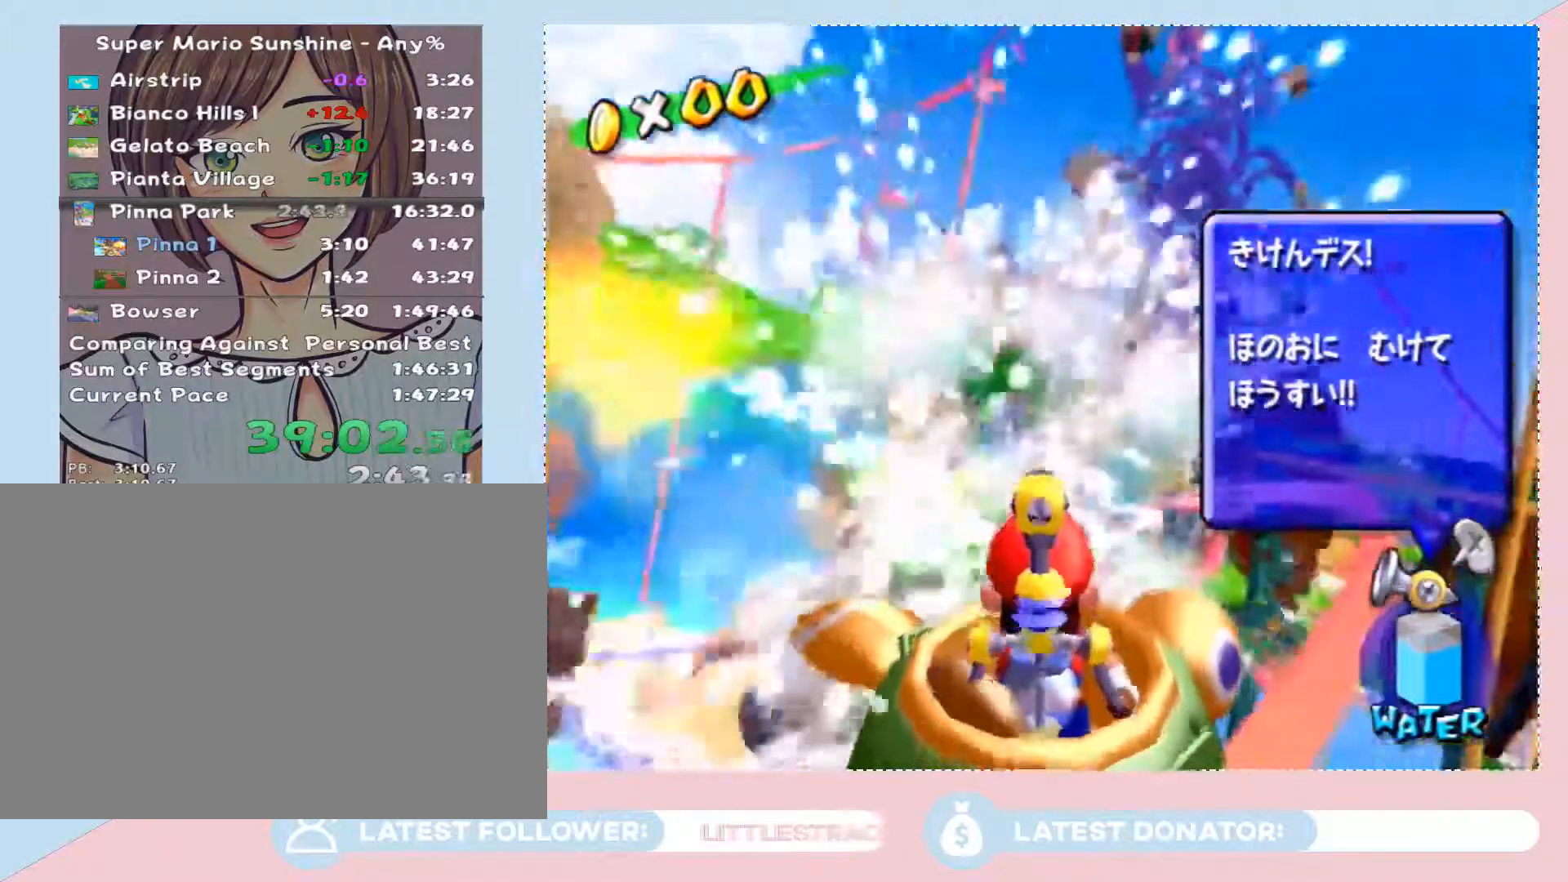
{"buttons": [], "left_stick": "up", "right_stick": "center", "events": [[17, "A", "down"], [17, "R1", "down"], [33, "left_stick", "up-left"], [133, "A", "up"], [133, "left_stick", "center"], [200, "A", "down"], [233, "left_stick", "up-left"], [317, "A", "up"], [317, "R1", "up"], [383, "left_stick", "up"]]}
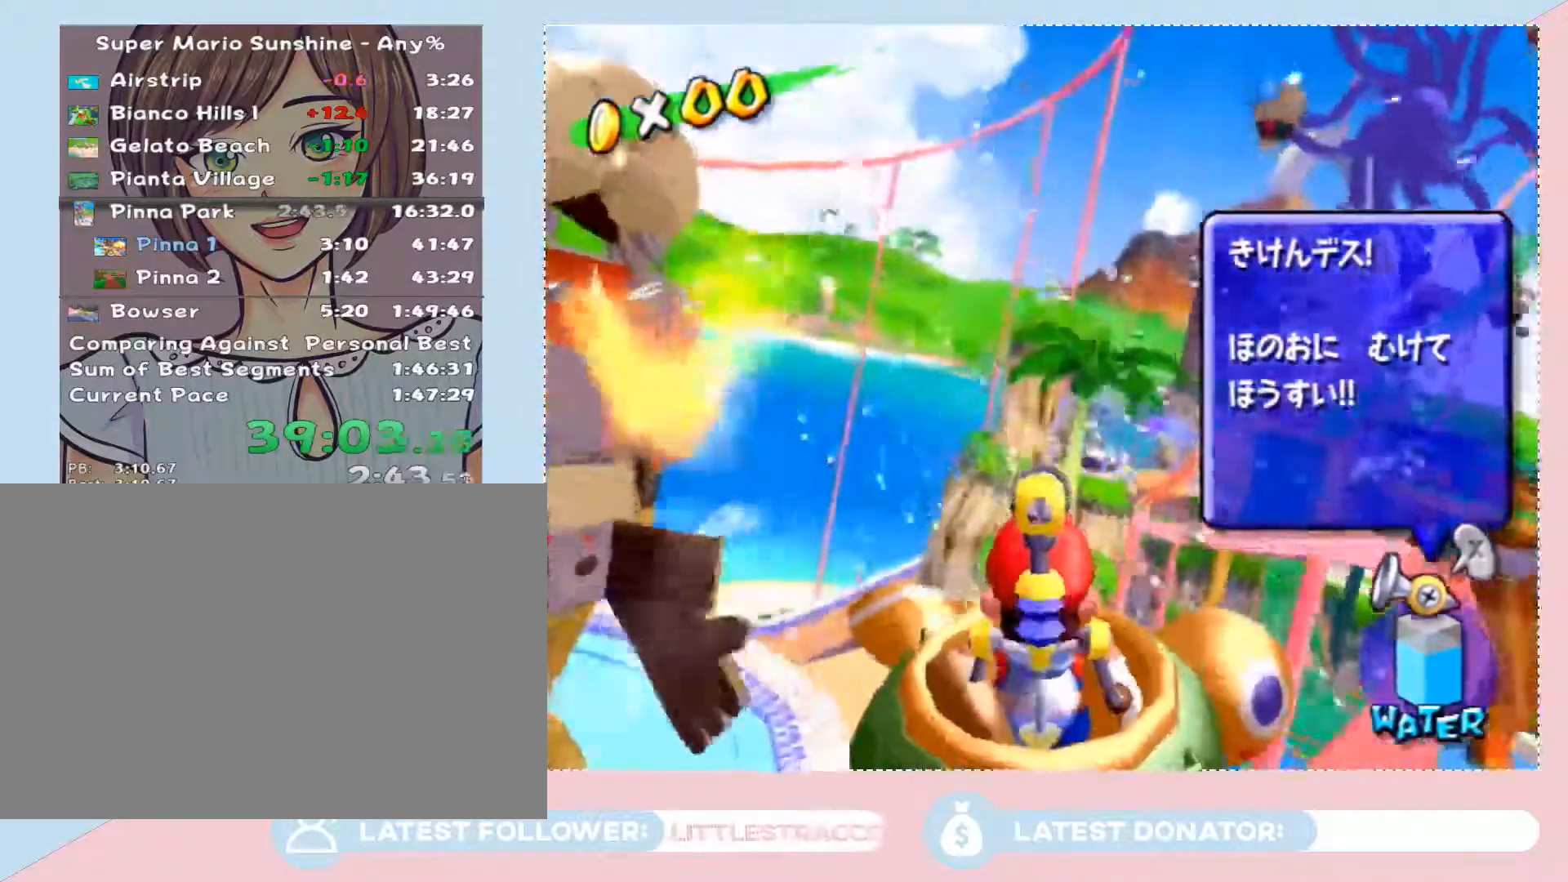
{"buttons": [], "left_stick": "up-right", "right_stick": "center", "events": [[450, "left_stick", "up-right"]]}
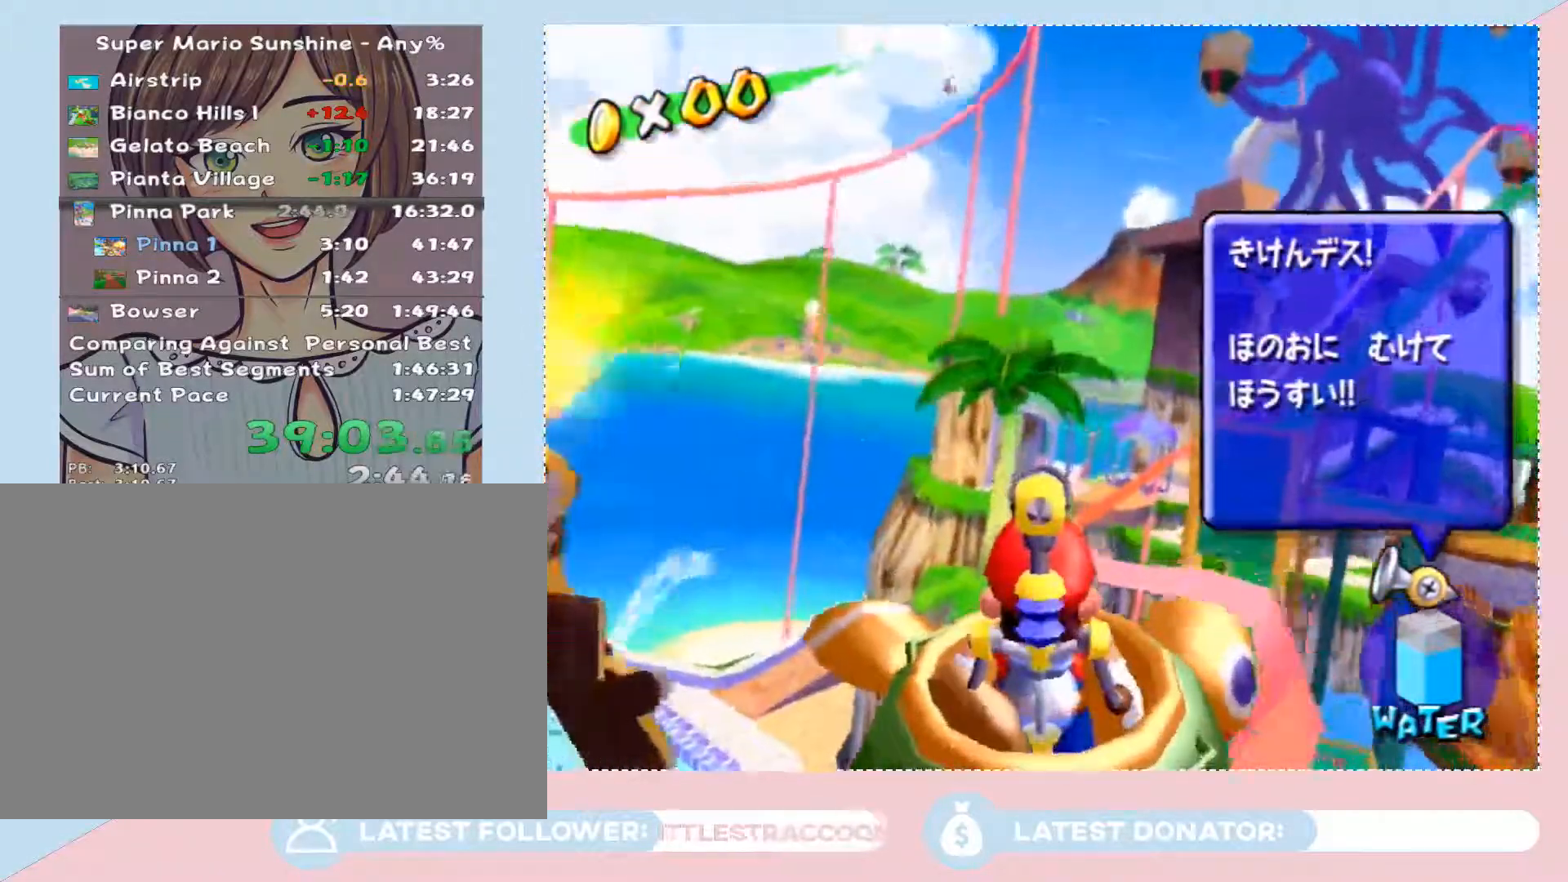
{"buttons": [], "left_stick": "left", "right_stick": "center", "events": [[67, "A", "down"], [100, "R1", "down"], [100, "left_stick", "up-left"], [233, "left_stick", "left"], [250, "A", "up"], [317, "R1", "up"]]}
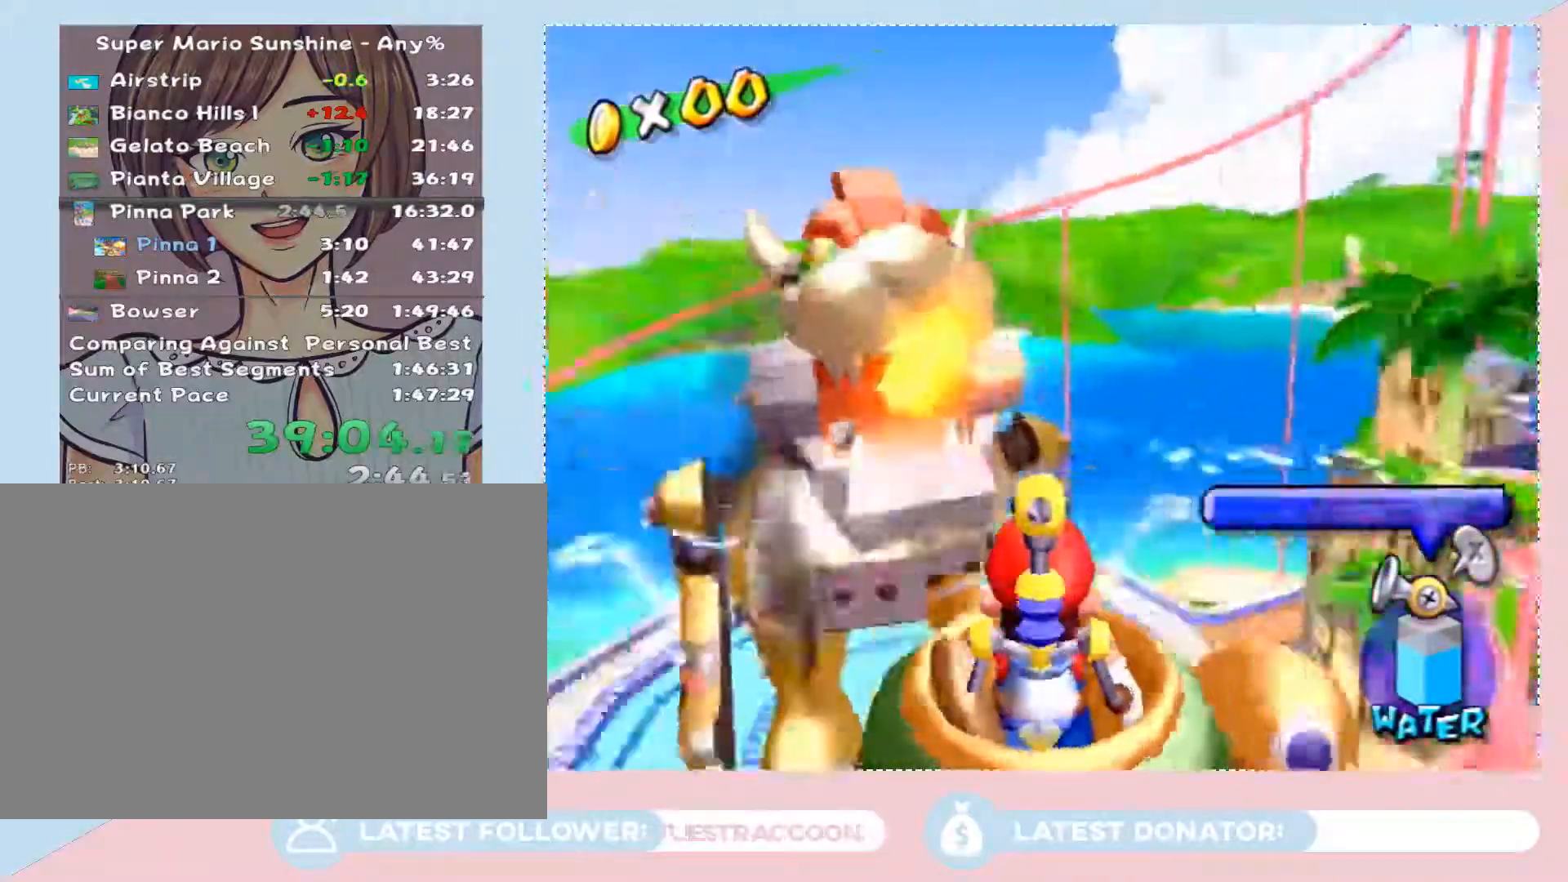
{"buttons": ["A", "R1"], "left_stick": "down-right", "right_stick": "center", "events": [[67, "left_stick", "center"], [200, "A", "down"], [200, "R1", "down"], [350, "A", "up"], [383, "R1", "up"], [383, "left_stick", "down-right"], [450, "R1", "down"], [483, "A", "down"]]}
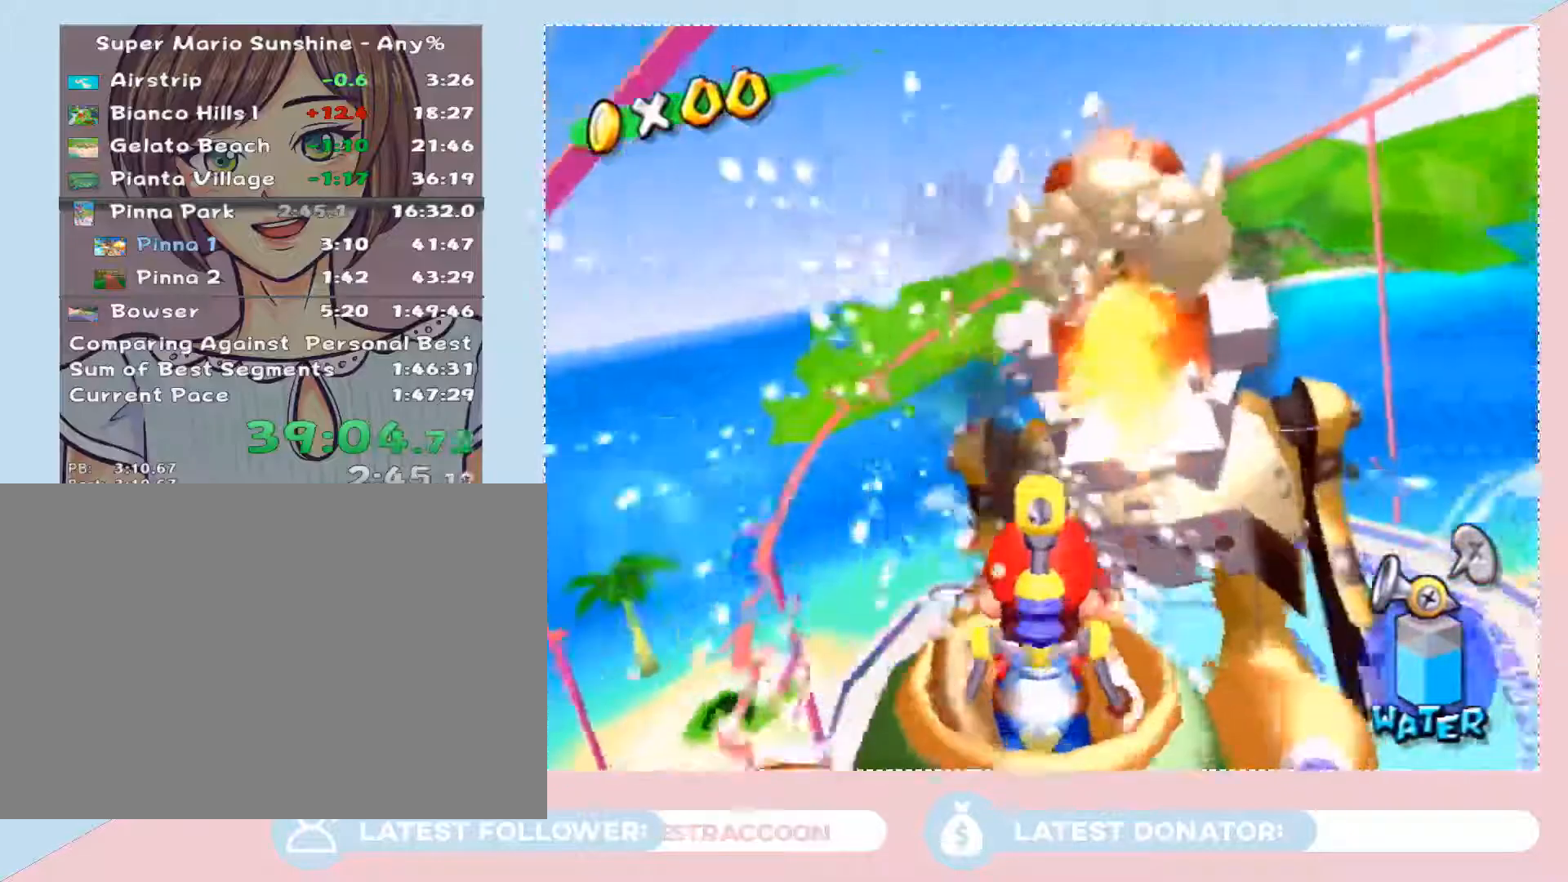
{"buttons": ["A", "R1"], "left_stick": "center", "right_stick": "center", "events": [[17, "left_stick", "center"], [100, "A", "up"], [100, "R1", "up"], [350, "left_stick", "right"], [417, "A", "down"], [417, "R1", "down"], [483, "left_stick", "center"]]}
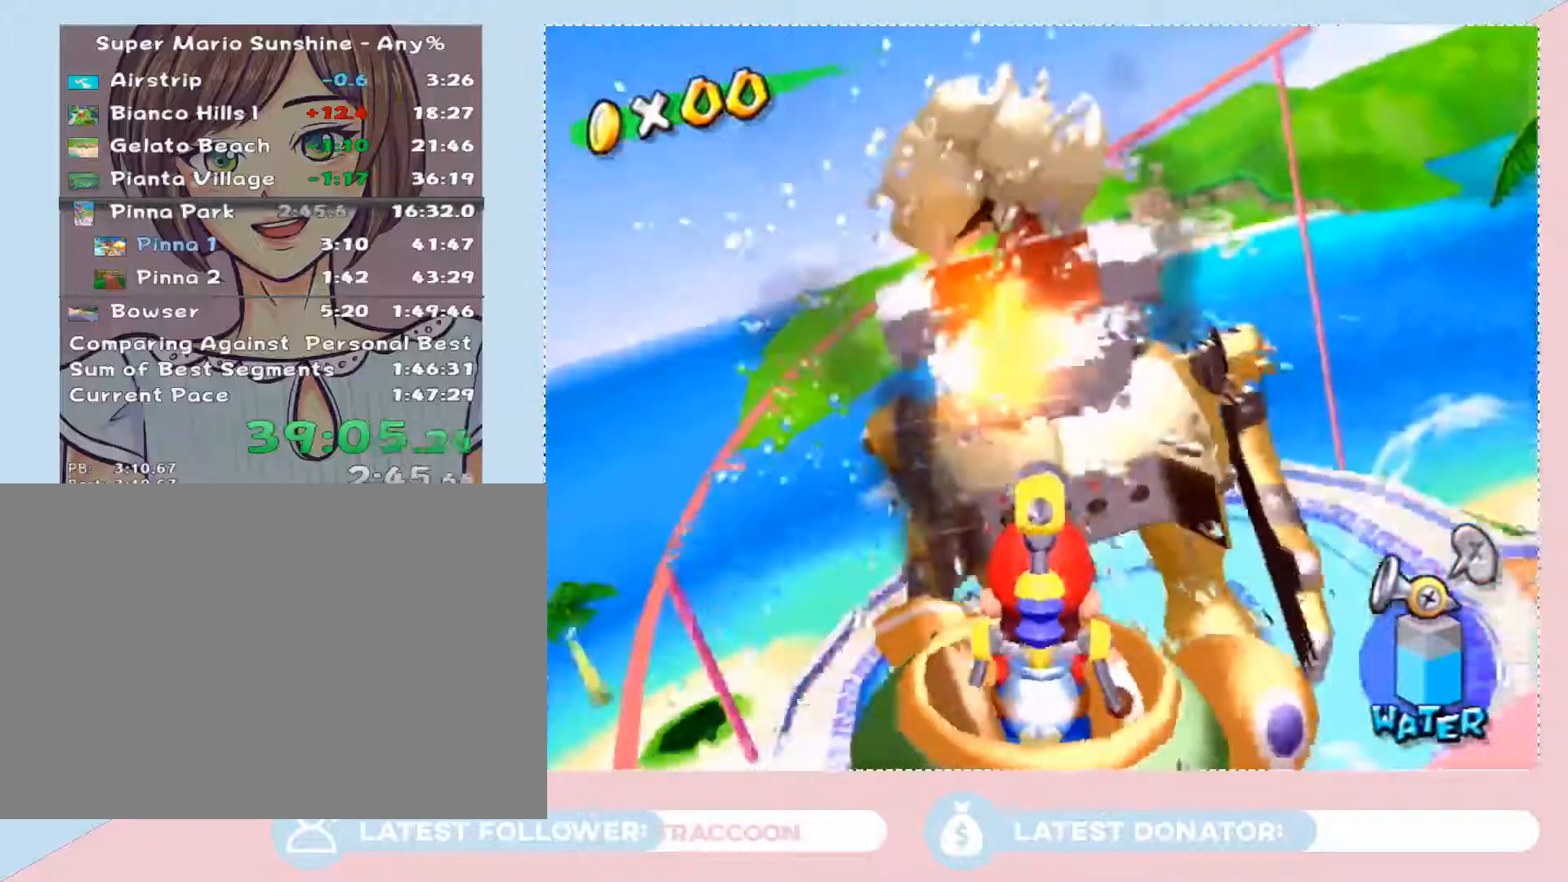
{"buttons": ["A", "R1"], "left_stick": "center", "right_stick": "center", "events": [[100, "A", "up"], [200, "A", "down"], [350, "A", "up"], [350, "R1", "up"], [417, "A", "down"], [417, "R1", "down"]]}
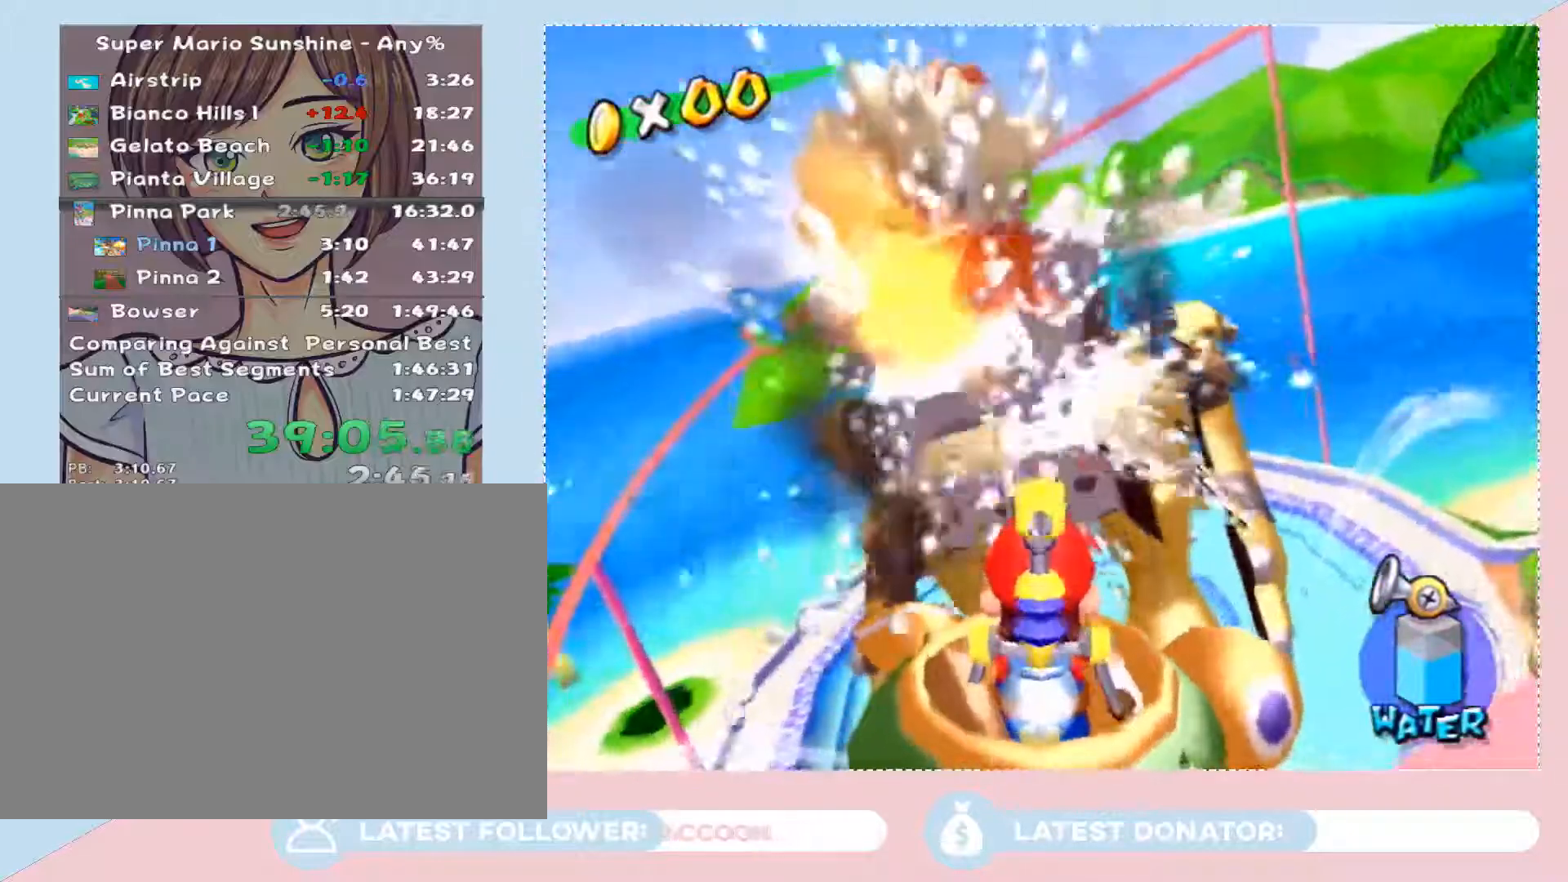
{"buttons": [], "left_stick": "right", "right_stick": "center", "events": [[67, "A", "up"], [100, "R1", "up"], [167, "A", "down"], [167, "R1", "down"], [283, "A", "up"], [317, "R1", "up"], [400, "left_stick", "right"]]}
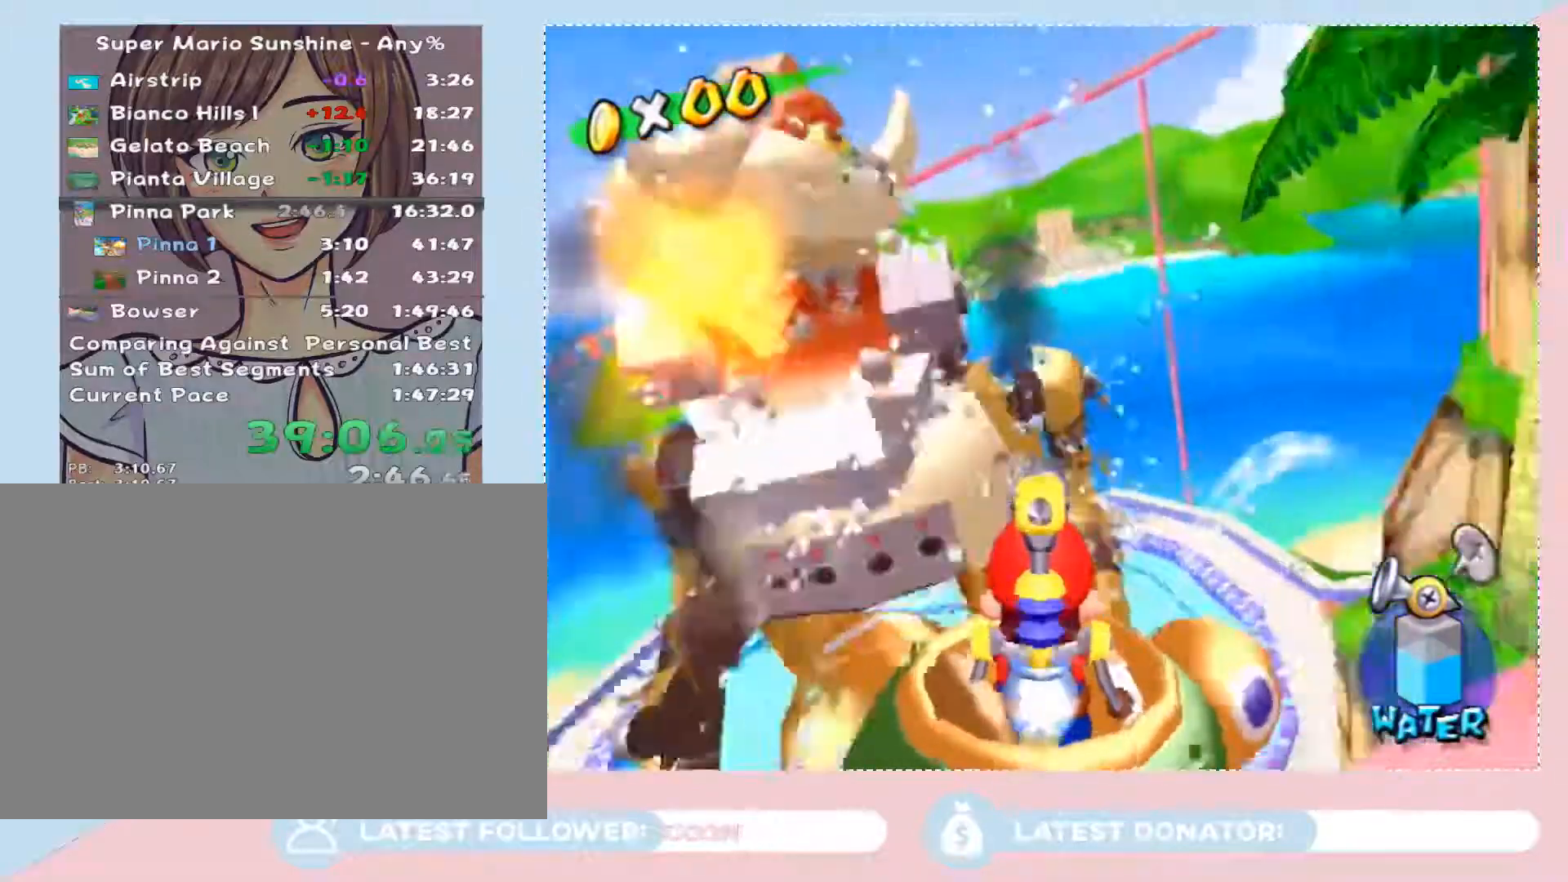
{"buttons": [], "left_stick": "right", "right_stick": "center", "events": []}
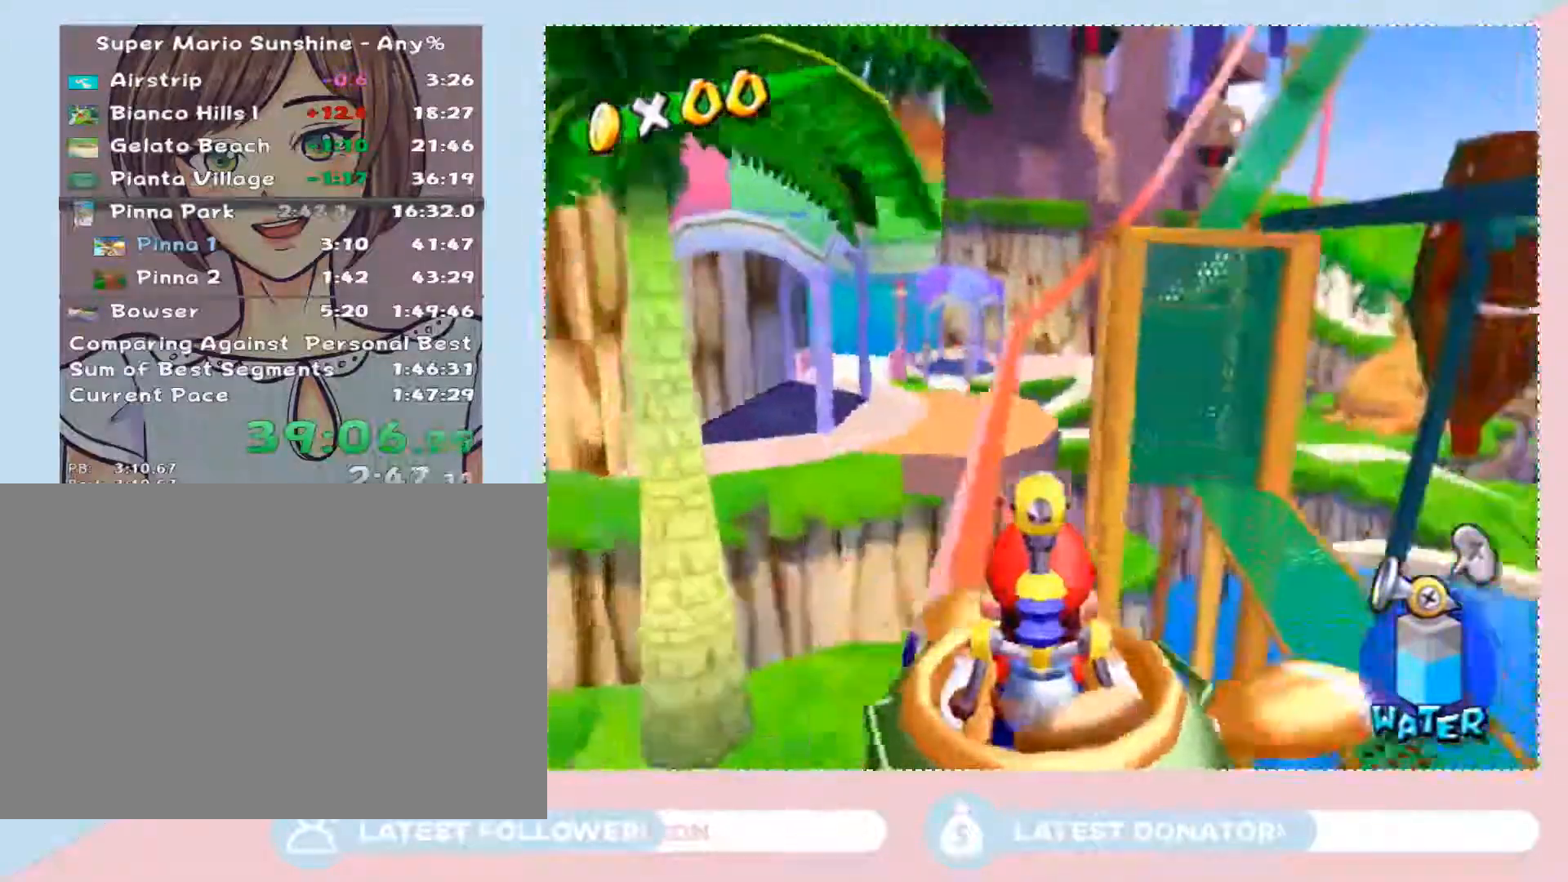
{"buttons": [], "left_stick": "center", "right_stick": "center", "events": [[17, "left_stick", "center"], [200, "left_stick", "down-left"], [317, "left_stick", "down"], [483, "left_stick", "center"]]}
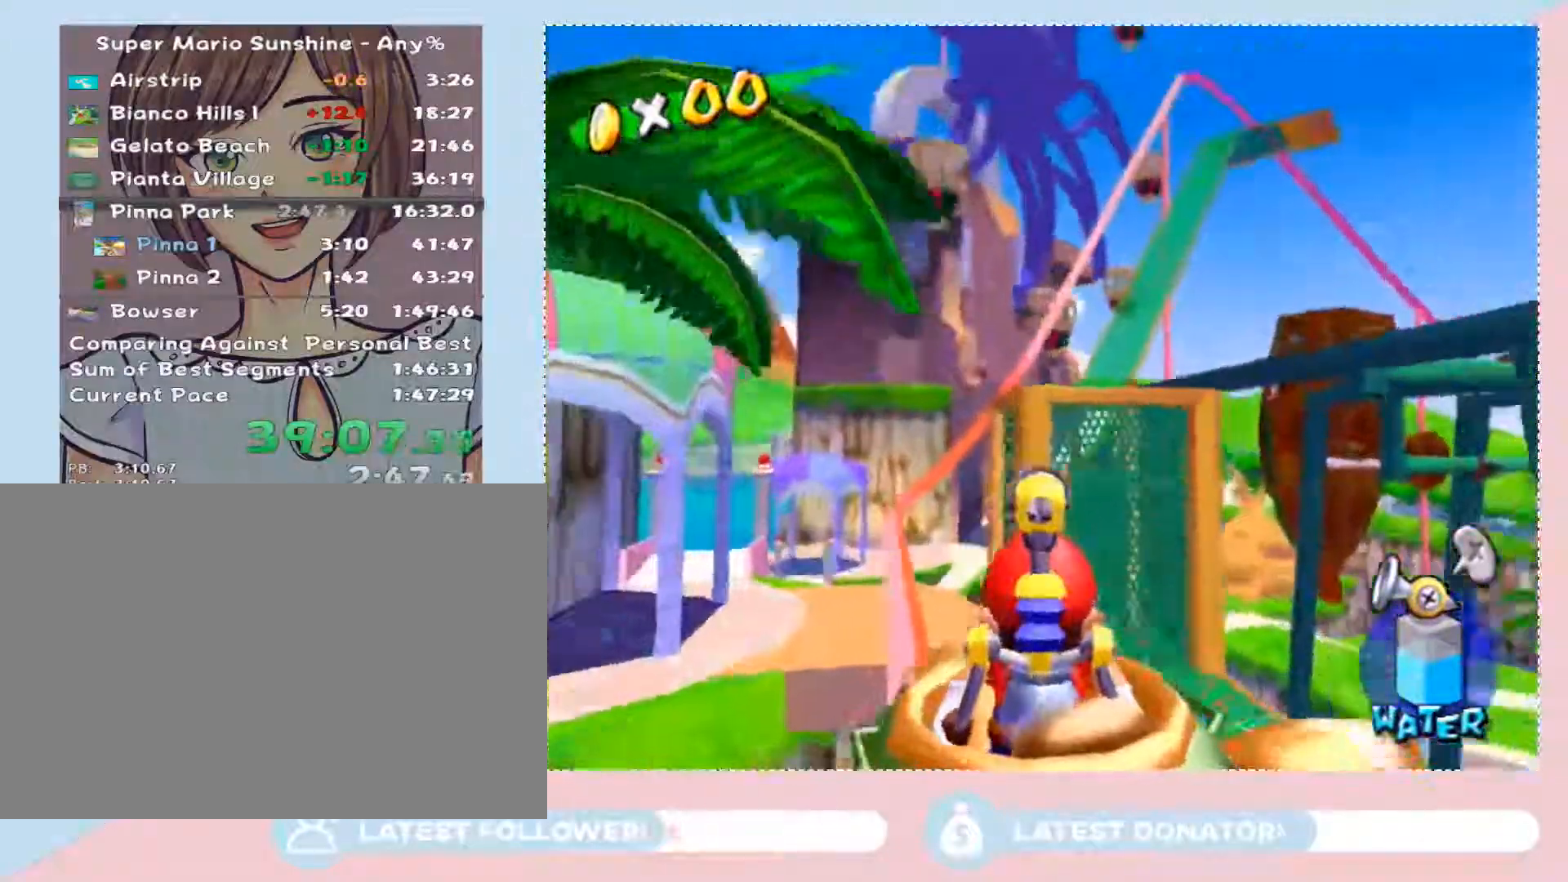
{"buttons": [], "left_stick": "center", "right_stick": "center", "events": [[67, "A", "down"], [67, "R1", "down"], [233, "A", "up"], [233, "left_stick", "down-left"], [283, "R1", "up"], [317, "left_stick", "center"]]}
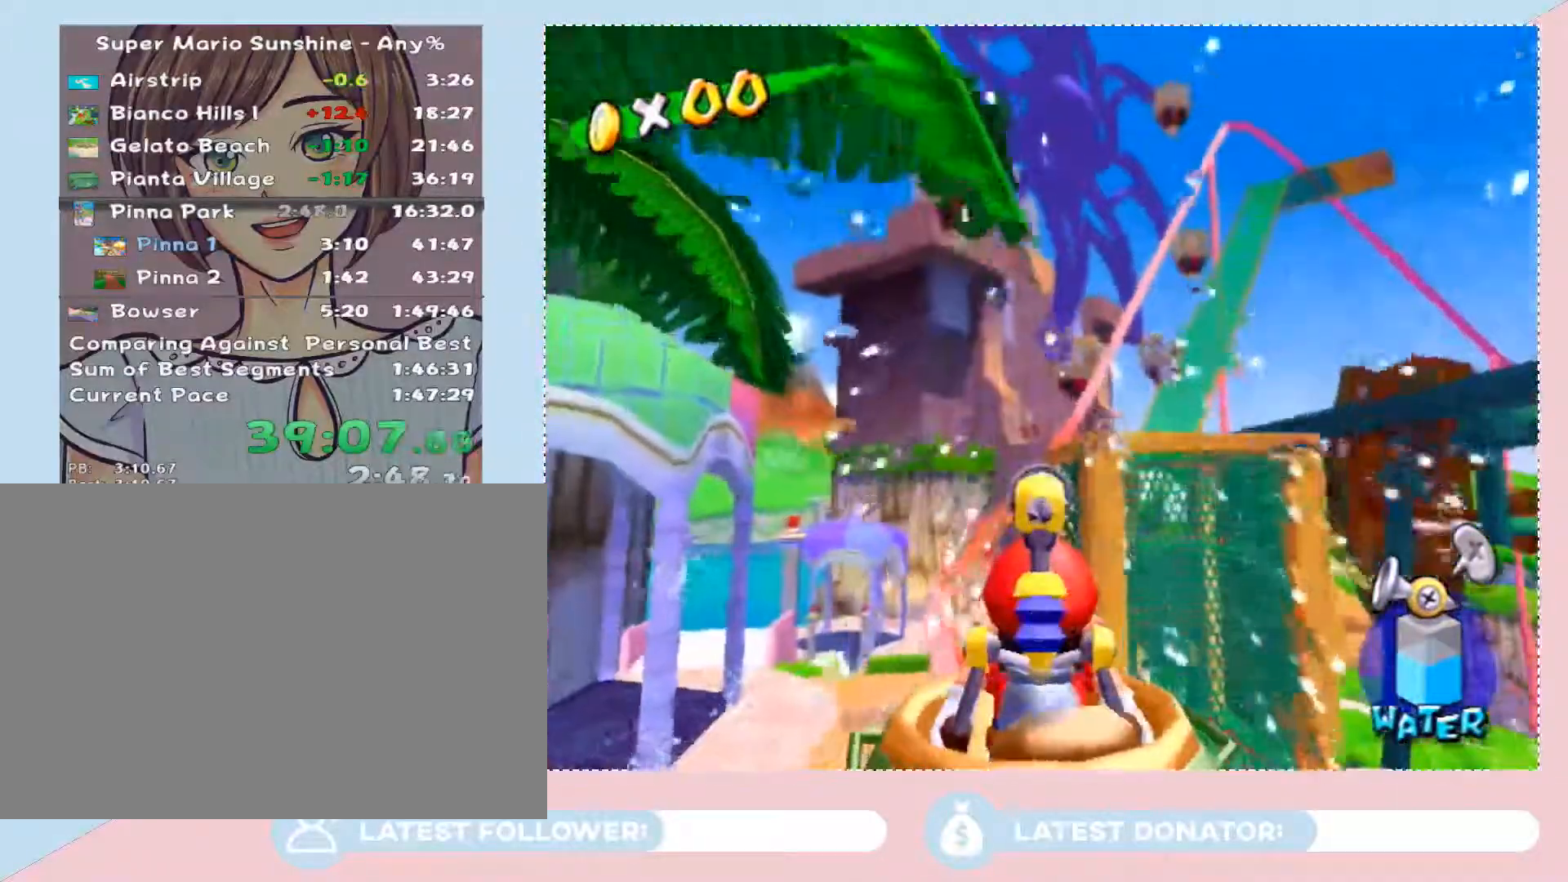
{"buttons": [], "left_stick": "center", "right_stick": "center", "events": []}
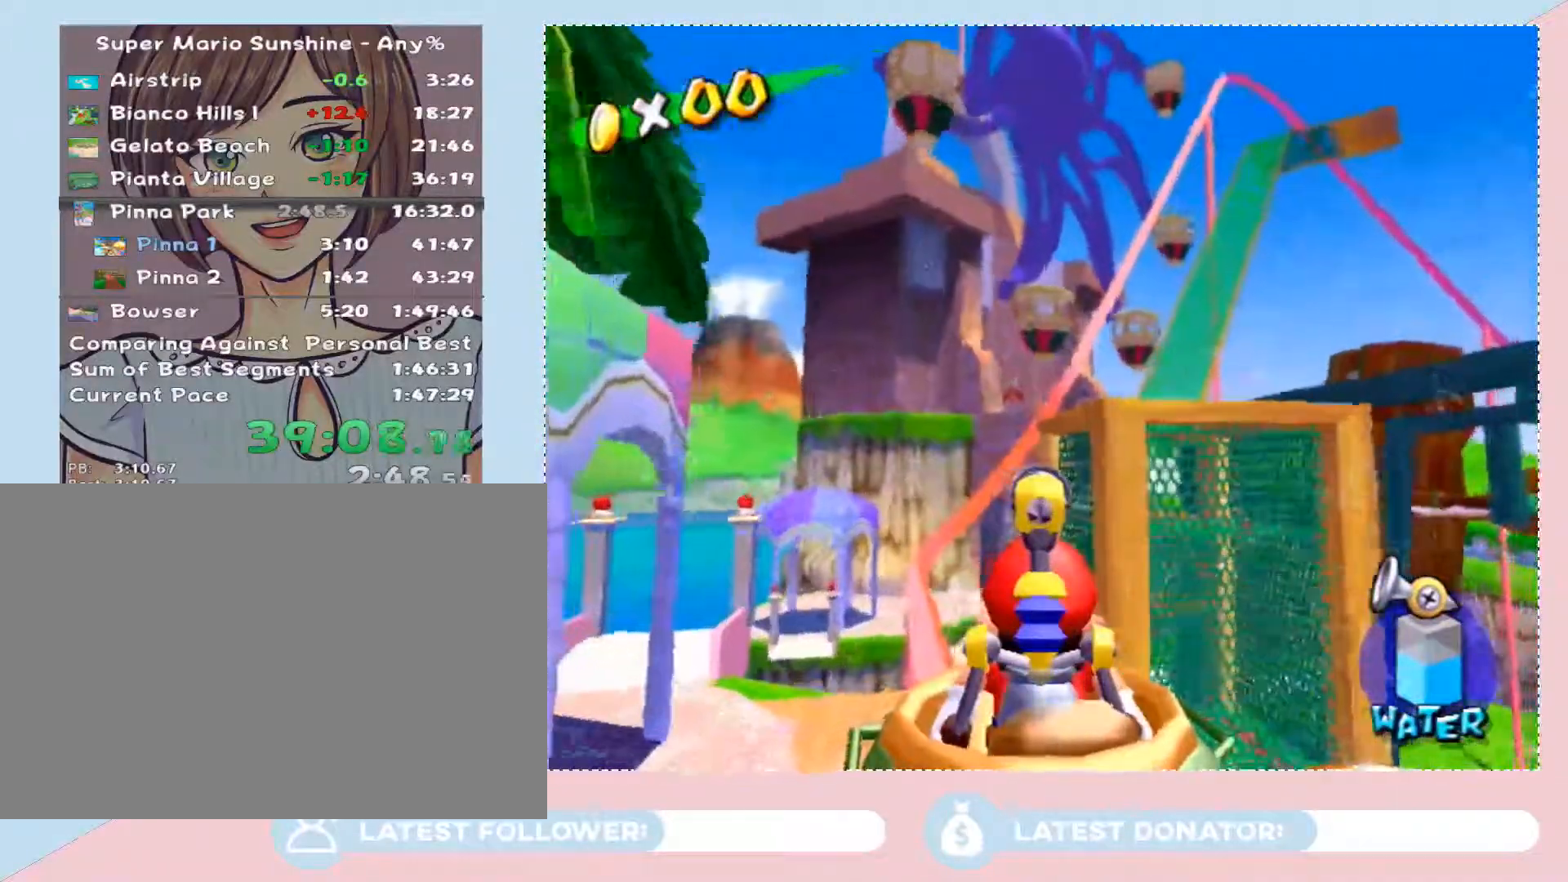
{"buttons": ["A", "R1"], "left_stick": "center", "right_stick": "center", "events": [[50, "left_stick", "down-left"], [233, "left_stick", "center"], [383, "A", "down"], [383, "R1", "down"]]}